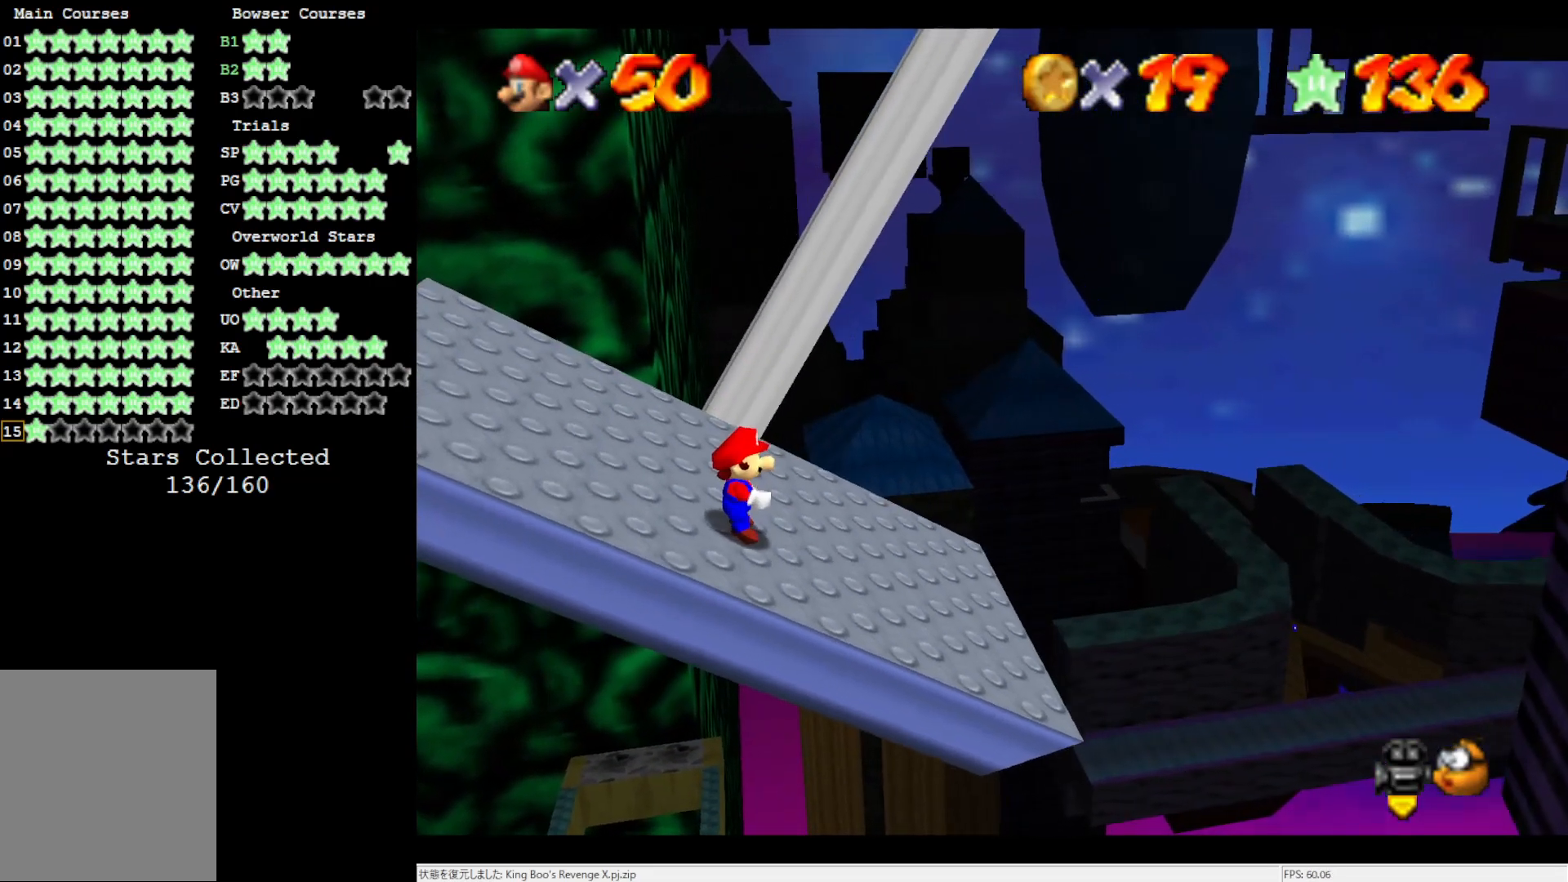
Gameplay with a controller (Nintendo layout); each line is a JSON object with the inputs held at the frame after it. "events" lists button and stick changes between this image and that frame as [ms after this image, input, new state], when the widget could be followed in between. Not read: L3 R3.
{"buttons": [], "left_stick": "center", "events": []}
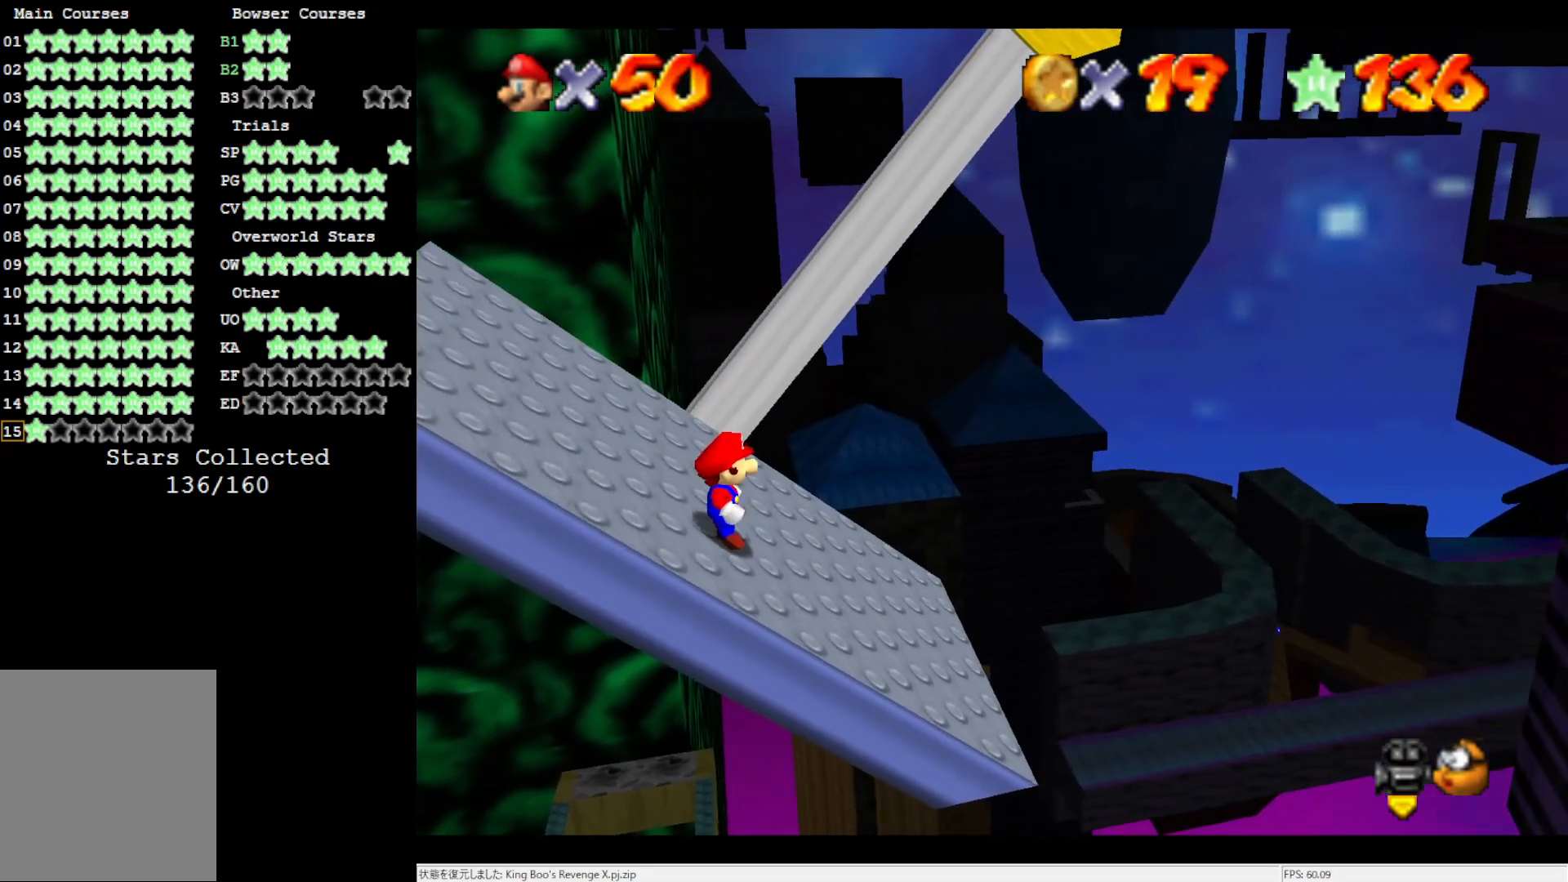
{"buttons": [], "left_stick": "center", "events": []}
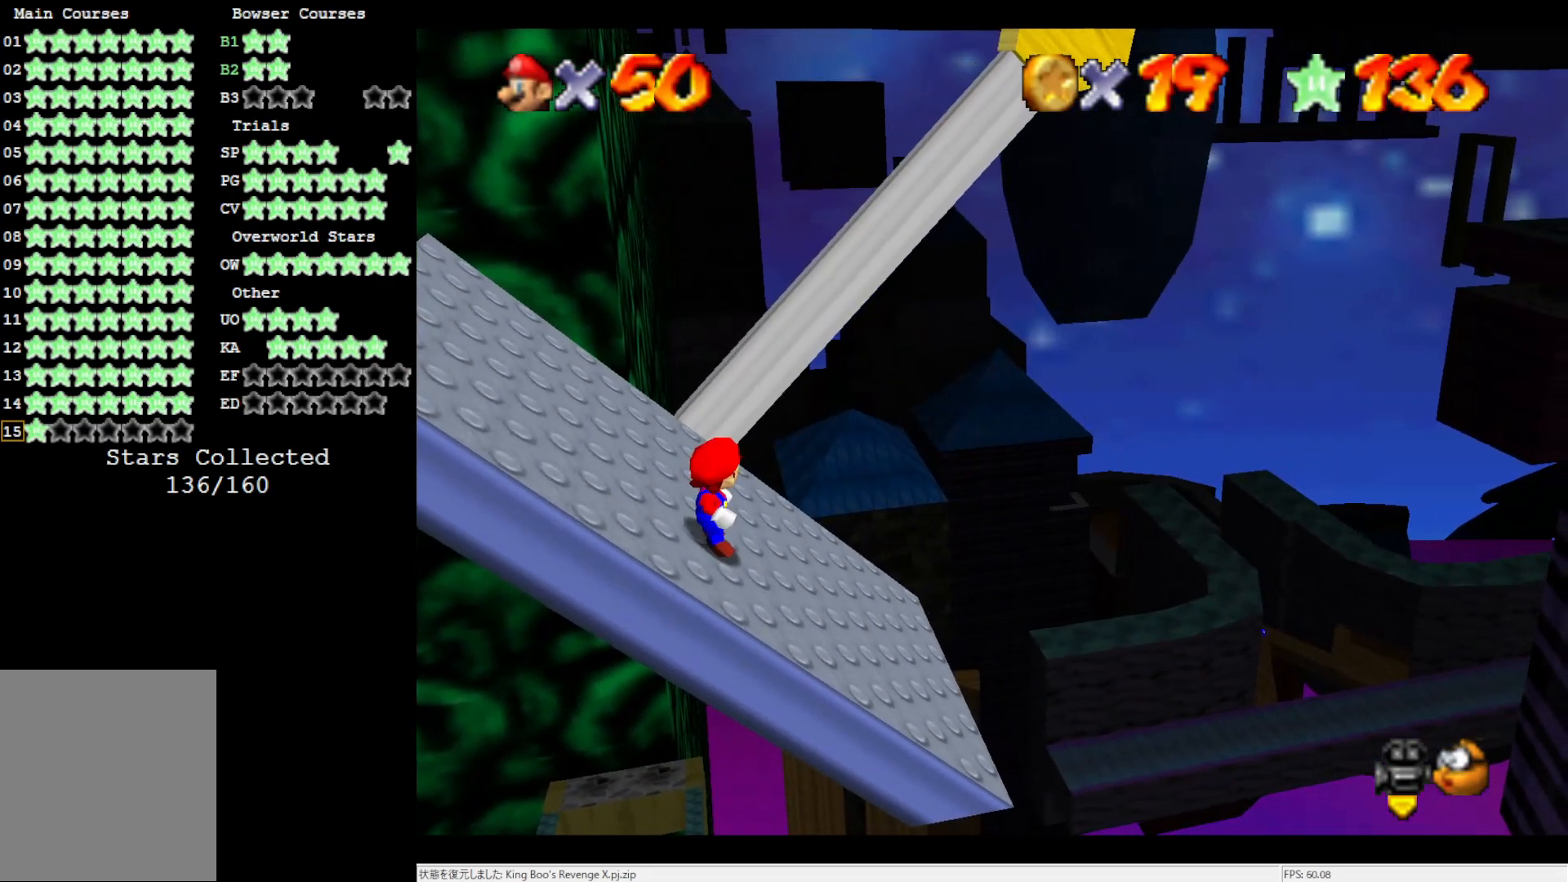
{"buttons": [], "left_stick": "center", "events": []}
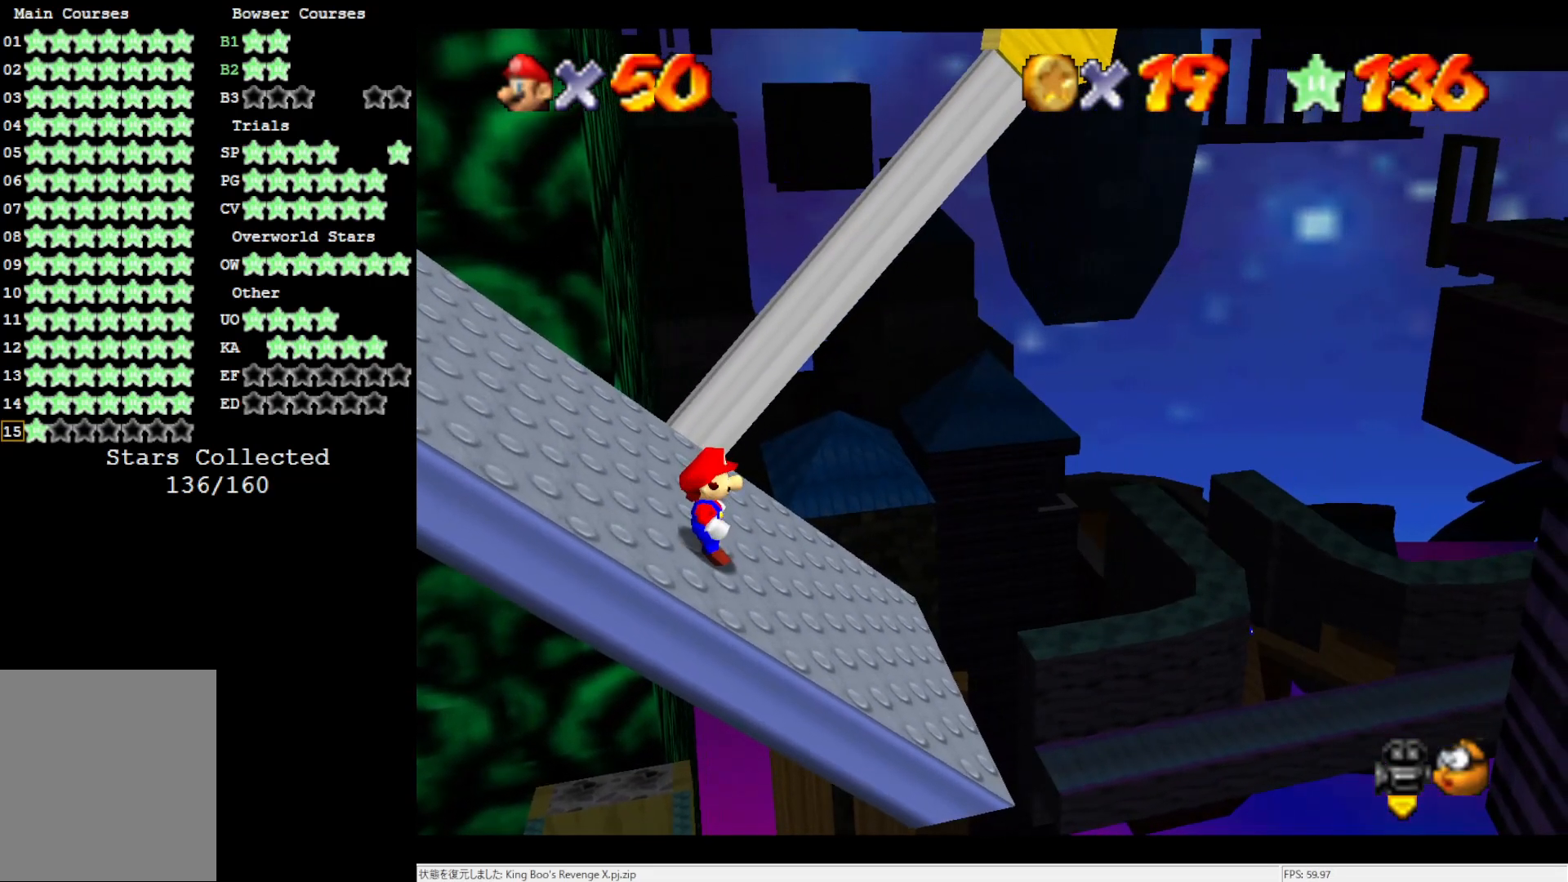
{"buttons": [], "left_stick": "center", "events": []}
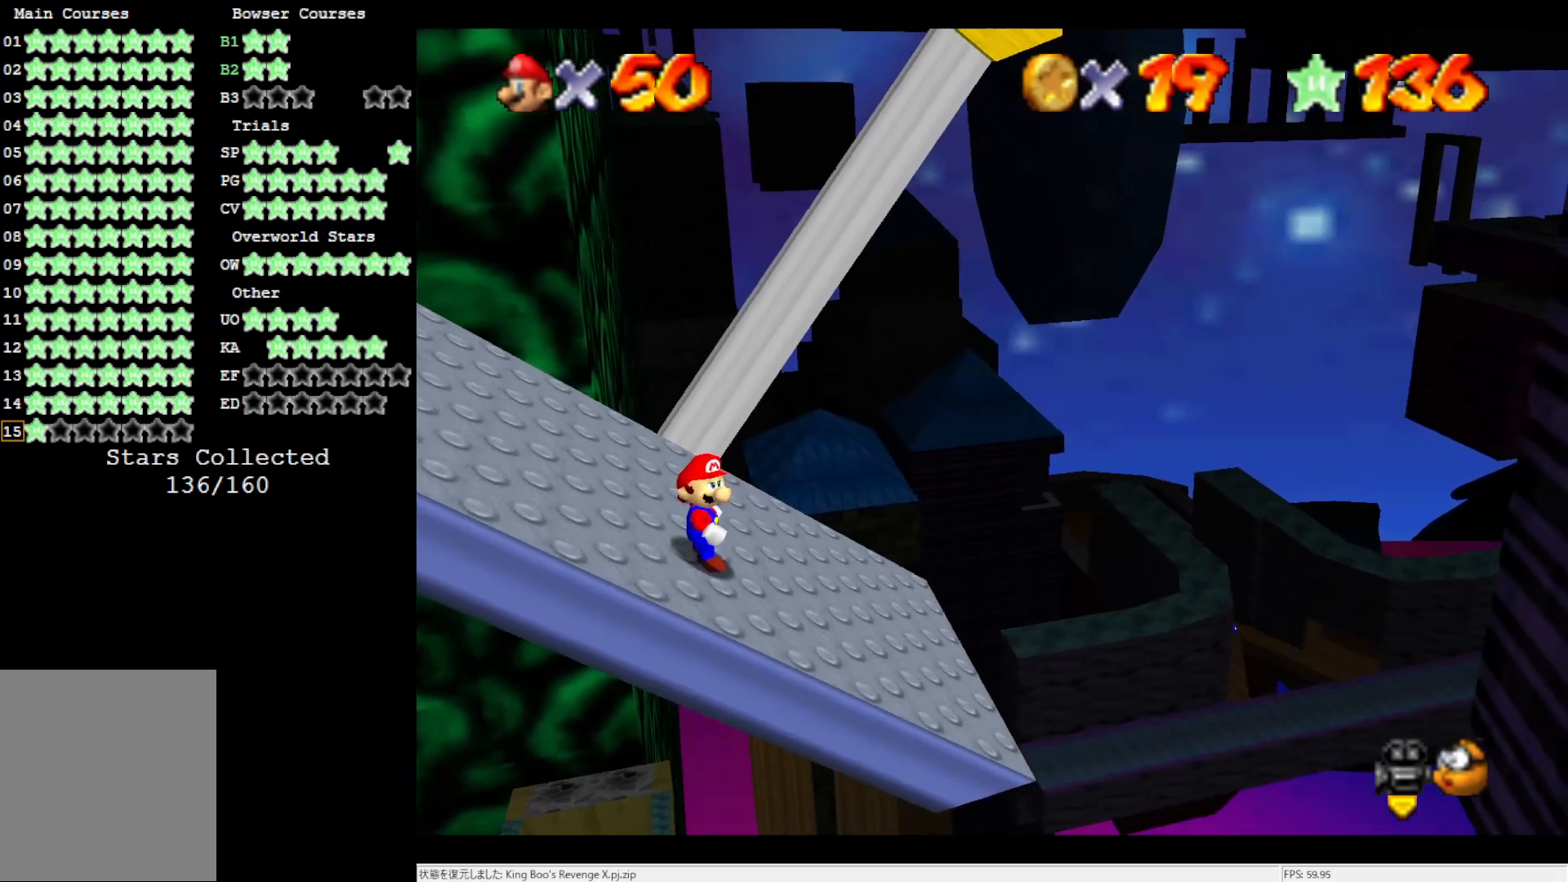
{"buttons": [], "left_stick": "center", "events": []}
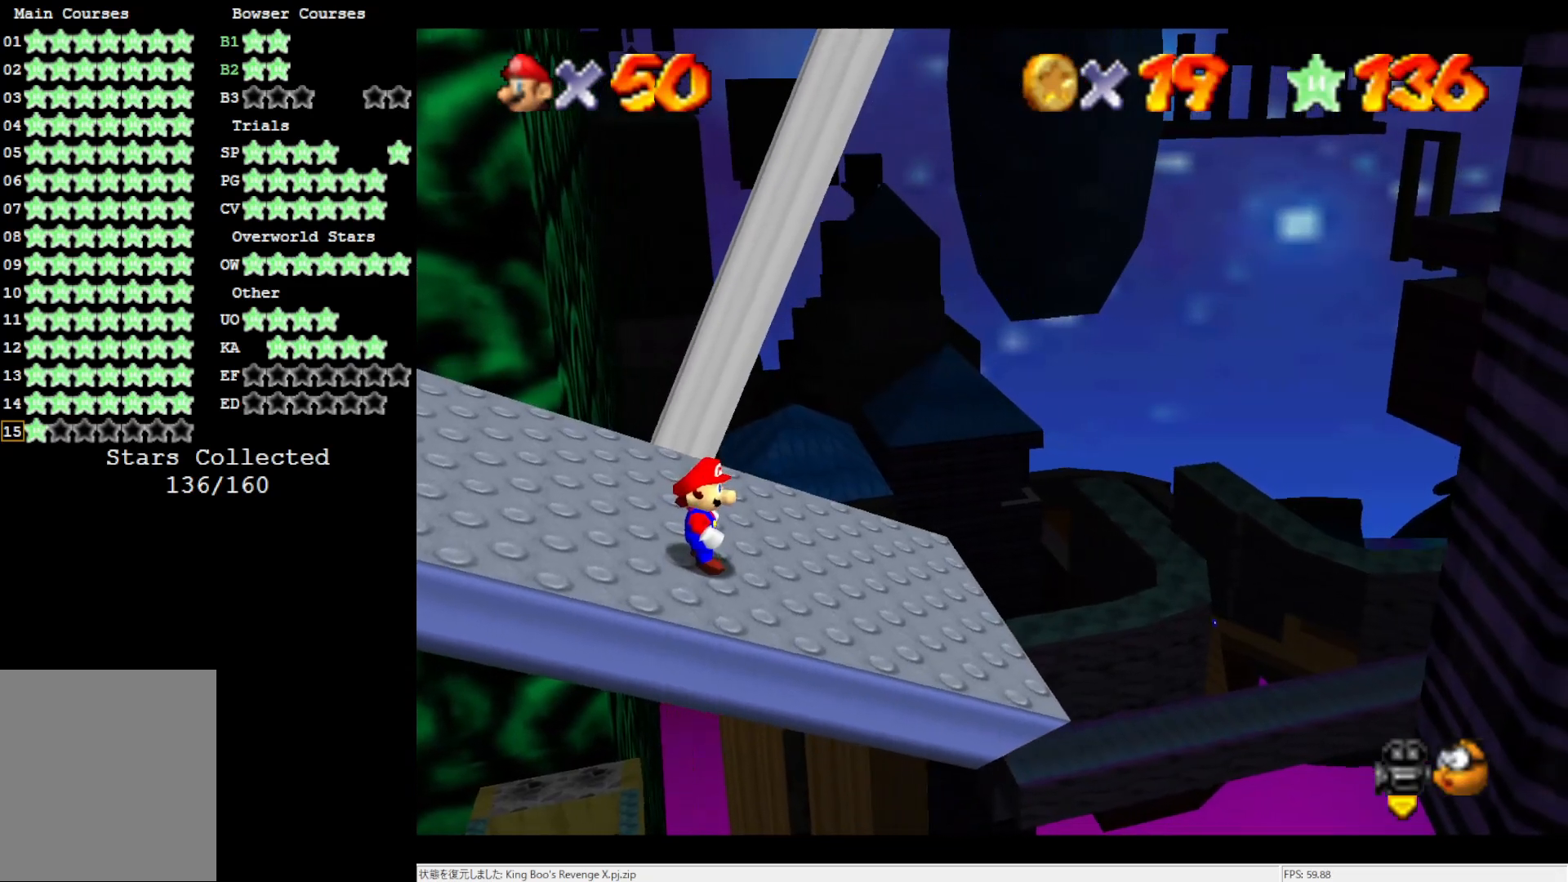
{"buttons": ["A"], "left_stick": "right", "events": [[100, "A", "down"], [267, "left_stick", "right"]]}
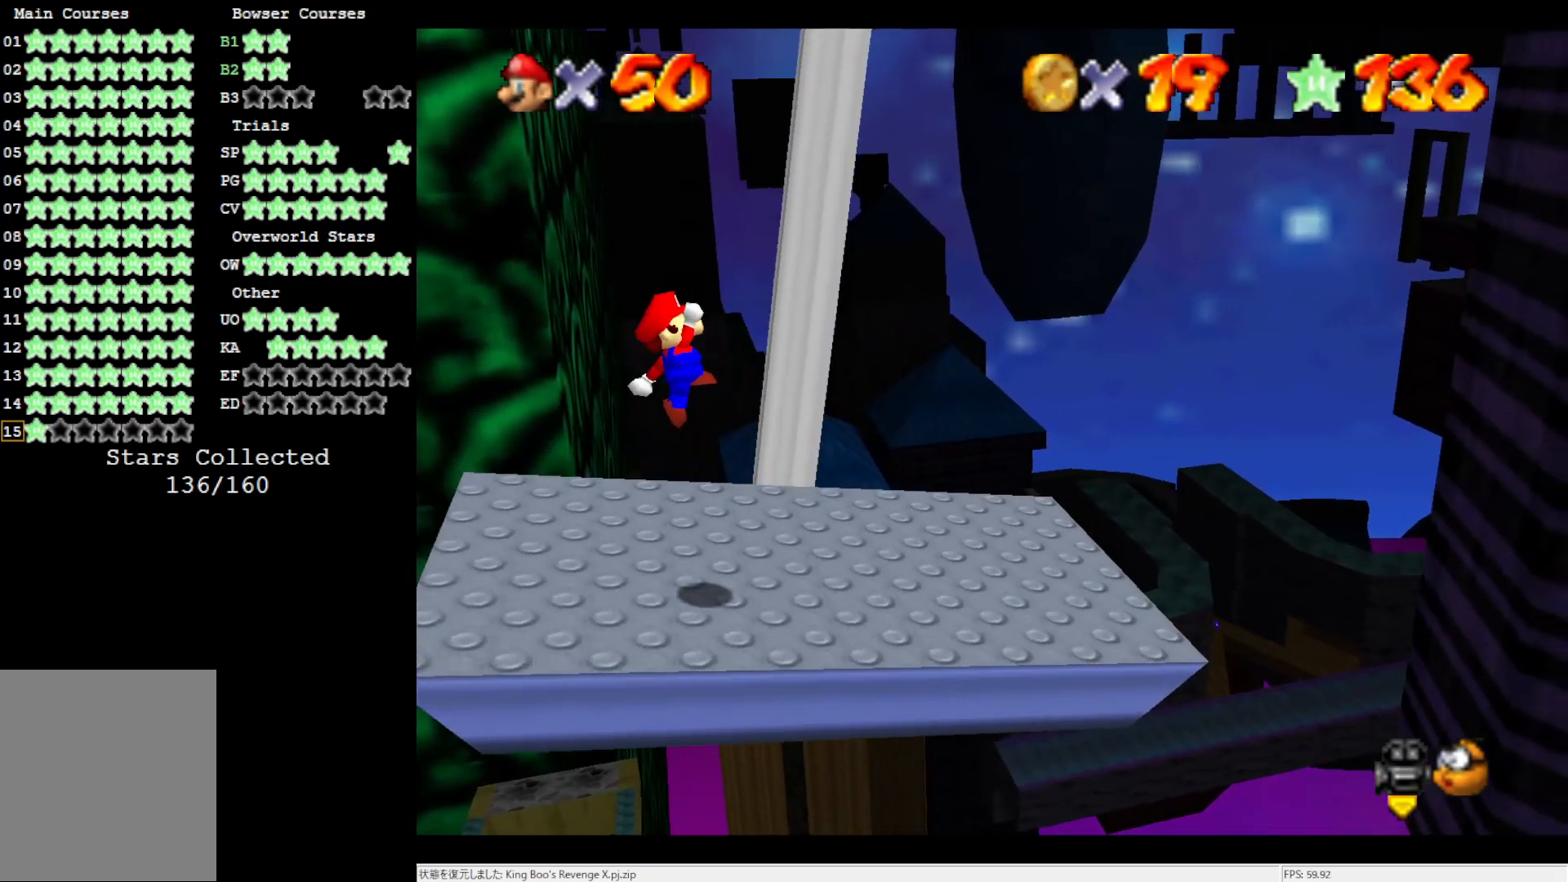
{"buttons": [], "left_stick": "right", "events": [[67, "B", "down"], [200, "A", "up"], [200, "B", "up"]]}
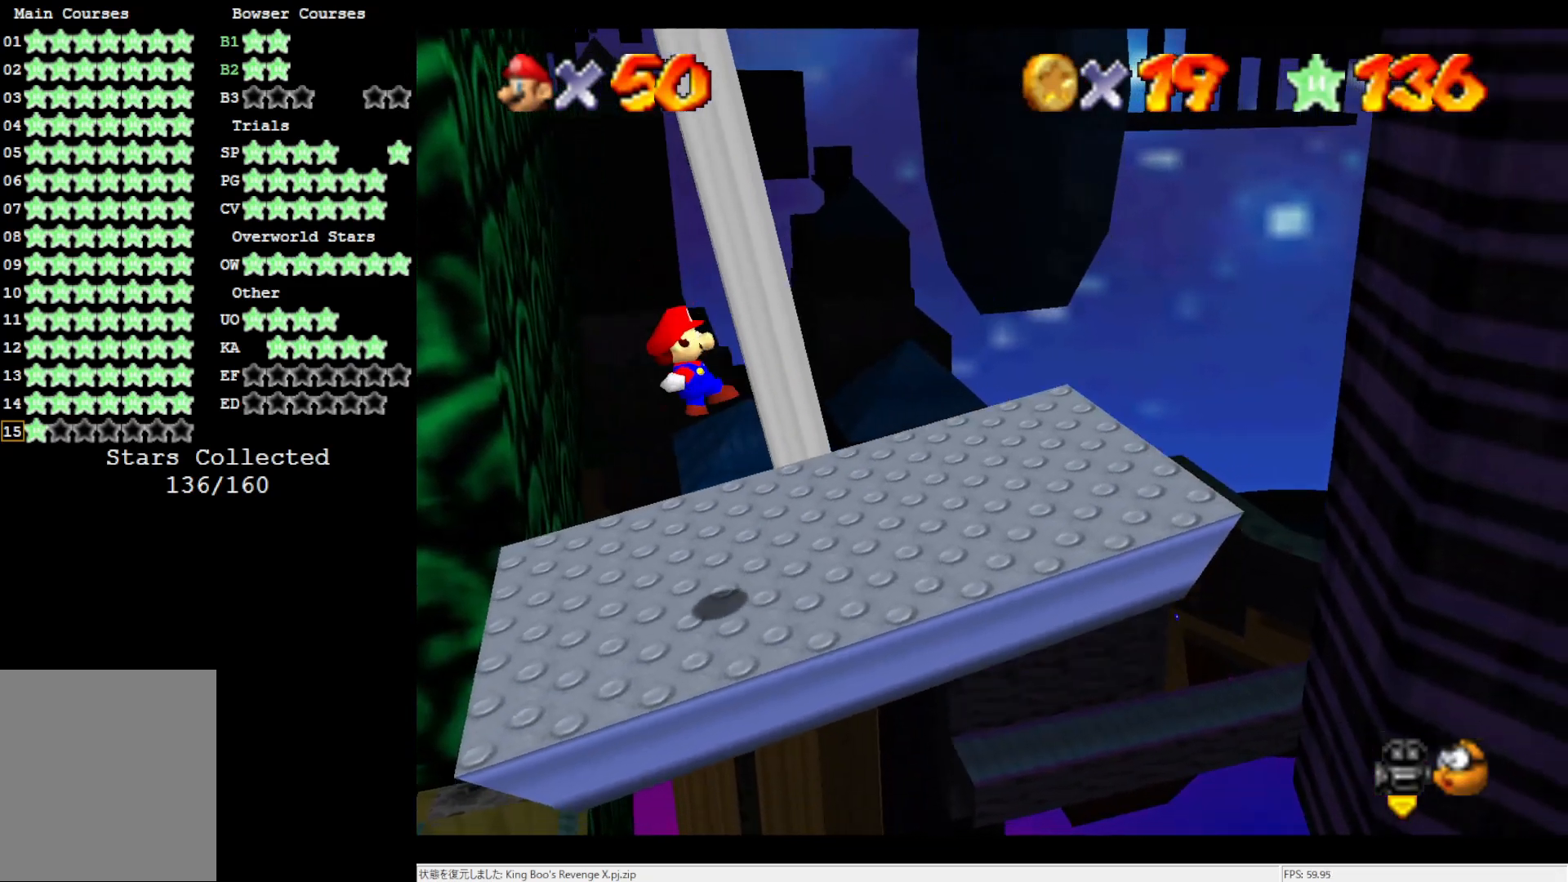
{"buttons": [], "left_stick": "right", "events": [[233, "A", "down"], [467, "A", "up"]]}
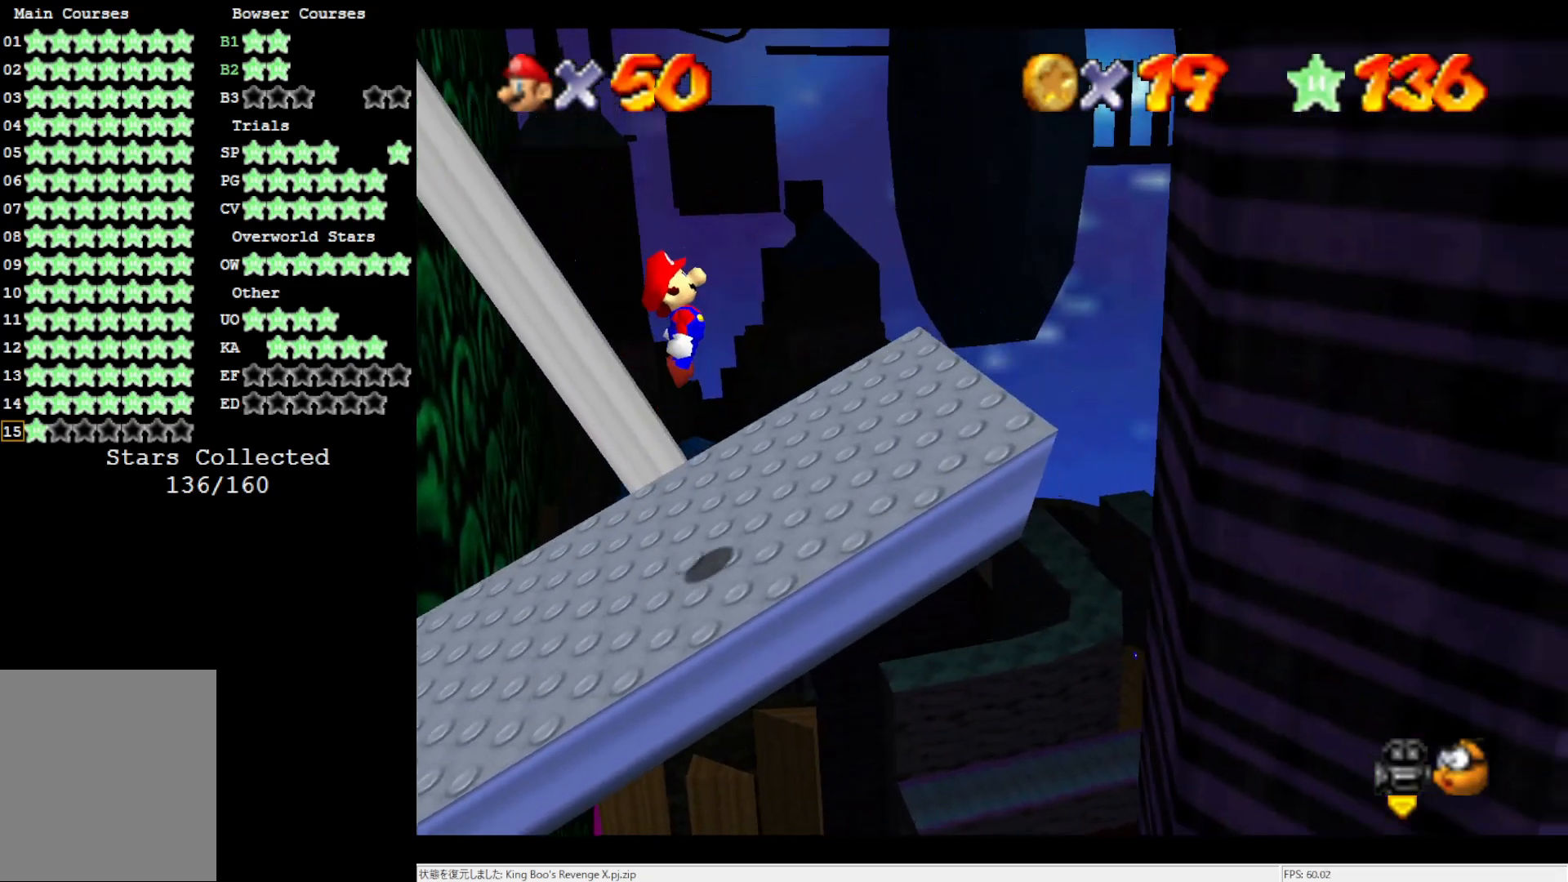
{"buttons": ["A"], "left_stick": "right", "events": [[367, "A", "down"]]}
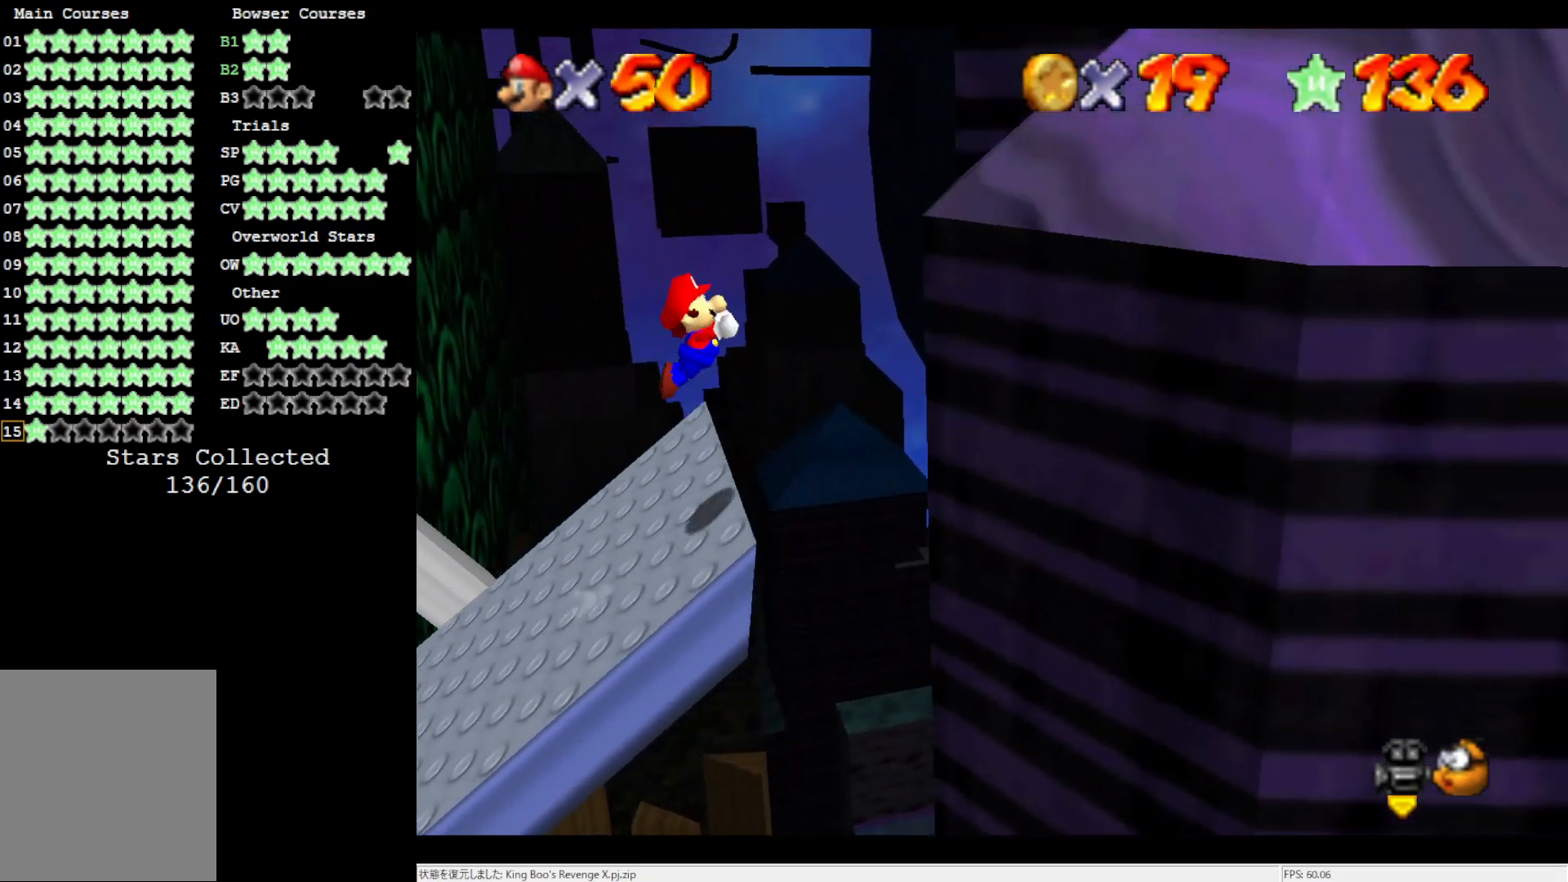
{"buttons": ["A"], "left_stick": "right", "events": [[267, "C_LEFT", "down"], [367, "C_LEFT", "up"]]}
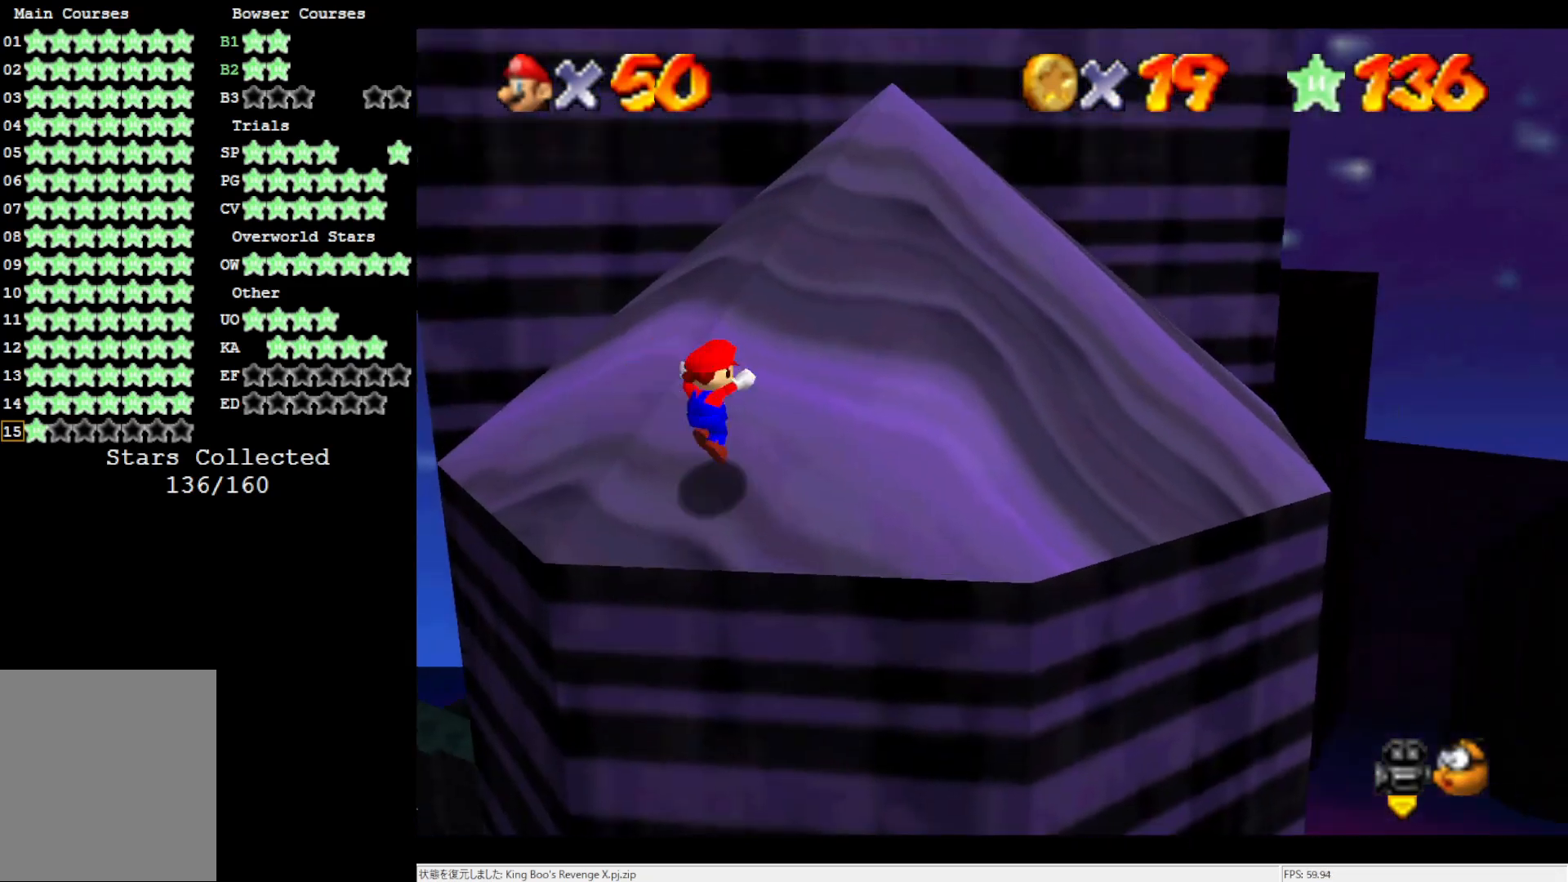
{"buttons": ["A"], "left_stick": "up-left", "events": [[33, "C_LEFT", "down"], [33, "left_stick", "up-right"], [150, "C_LEFT", "up"], [183, "left_stick", "up"], [417, "left_stick", "up-left"]]}
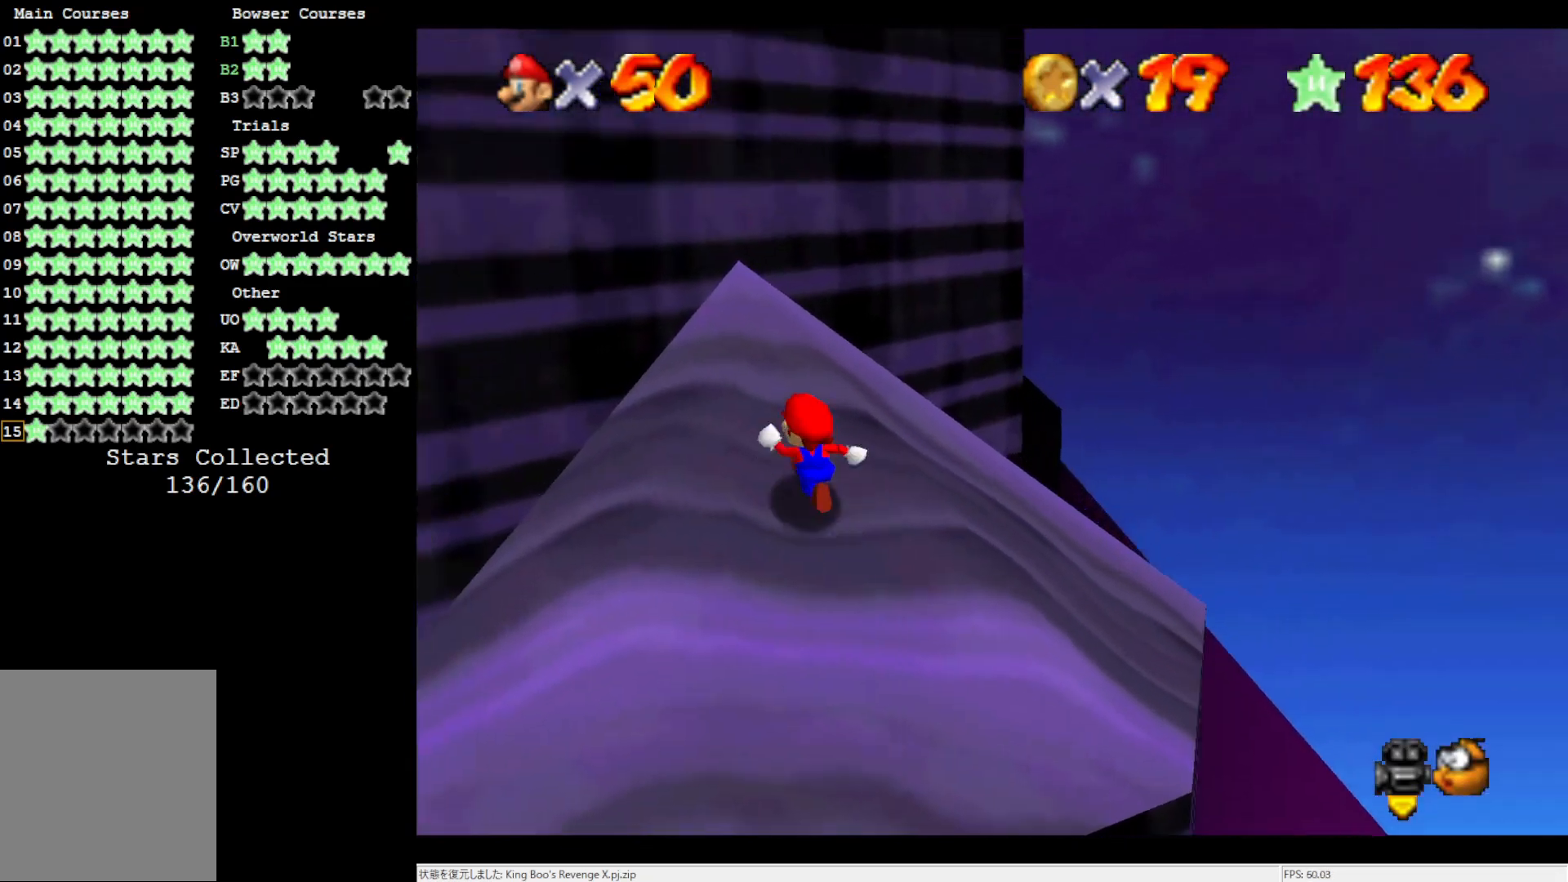
{"buttons": [], "left_stick": "right", "events": [[233, "left_stick", "down-left"], [367, "A", "up"], [417, "left_stick", "down-right"], [500, "left_stick", "right"]]}
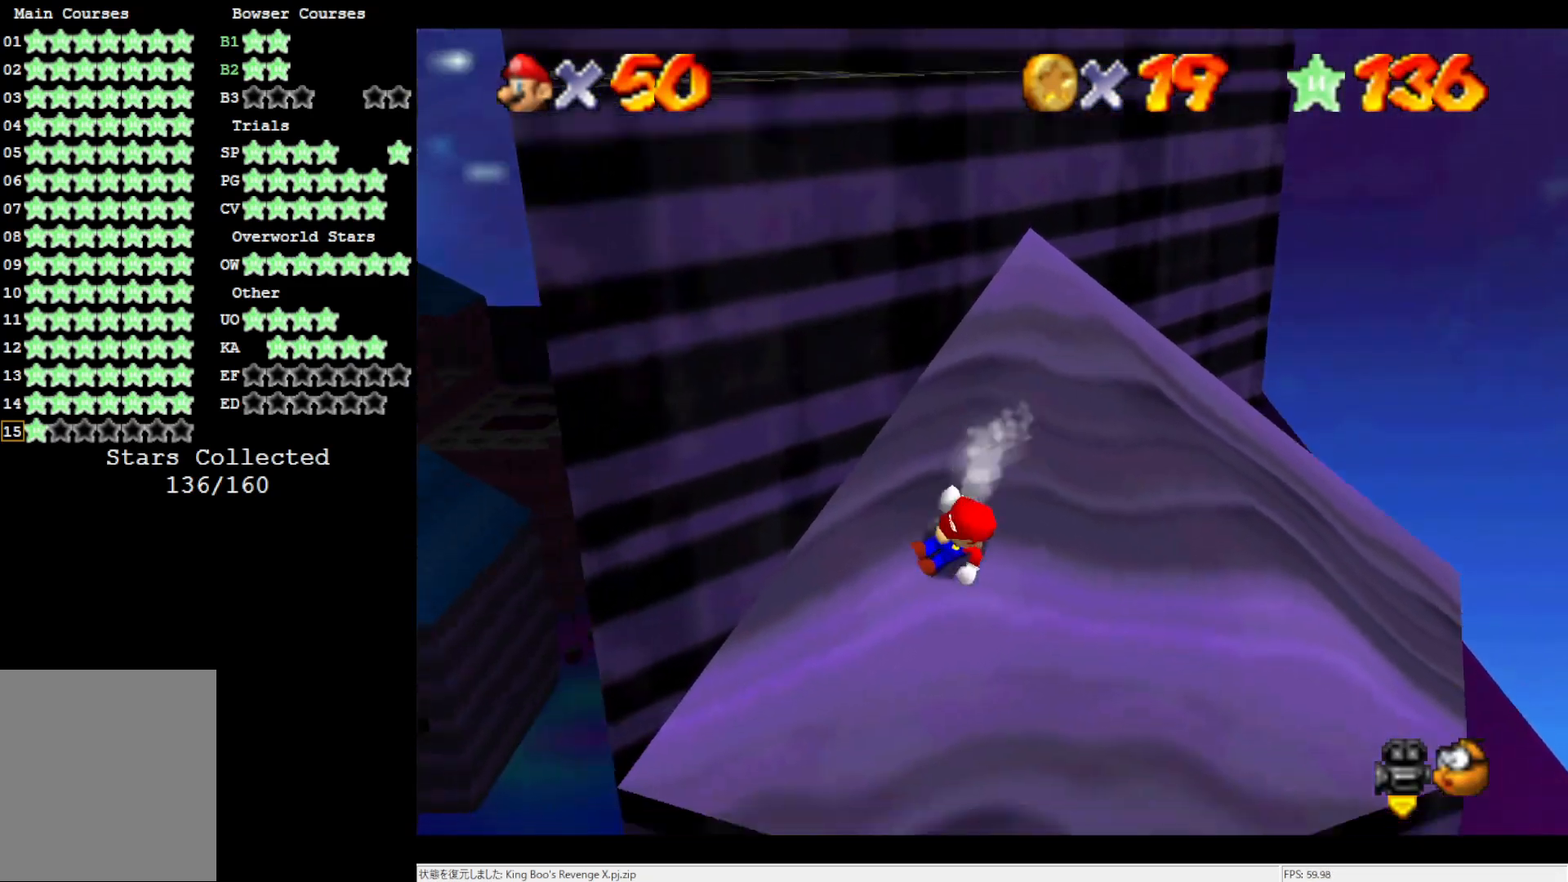
{"buttons": ["A"], "left_stick": "up-right", "events": [[33, "A", "down"], [117, "left_stick", "up-right"]]}
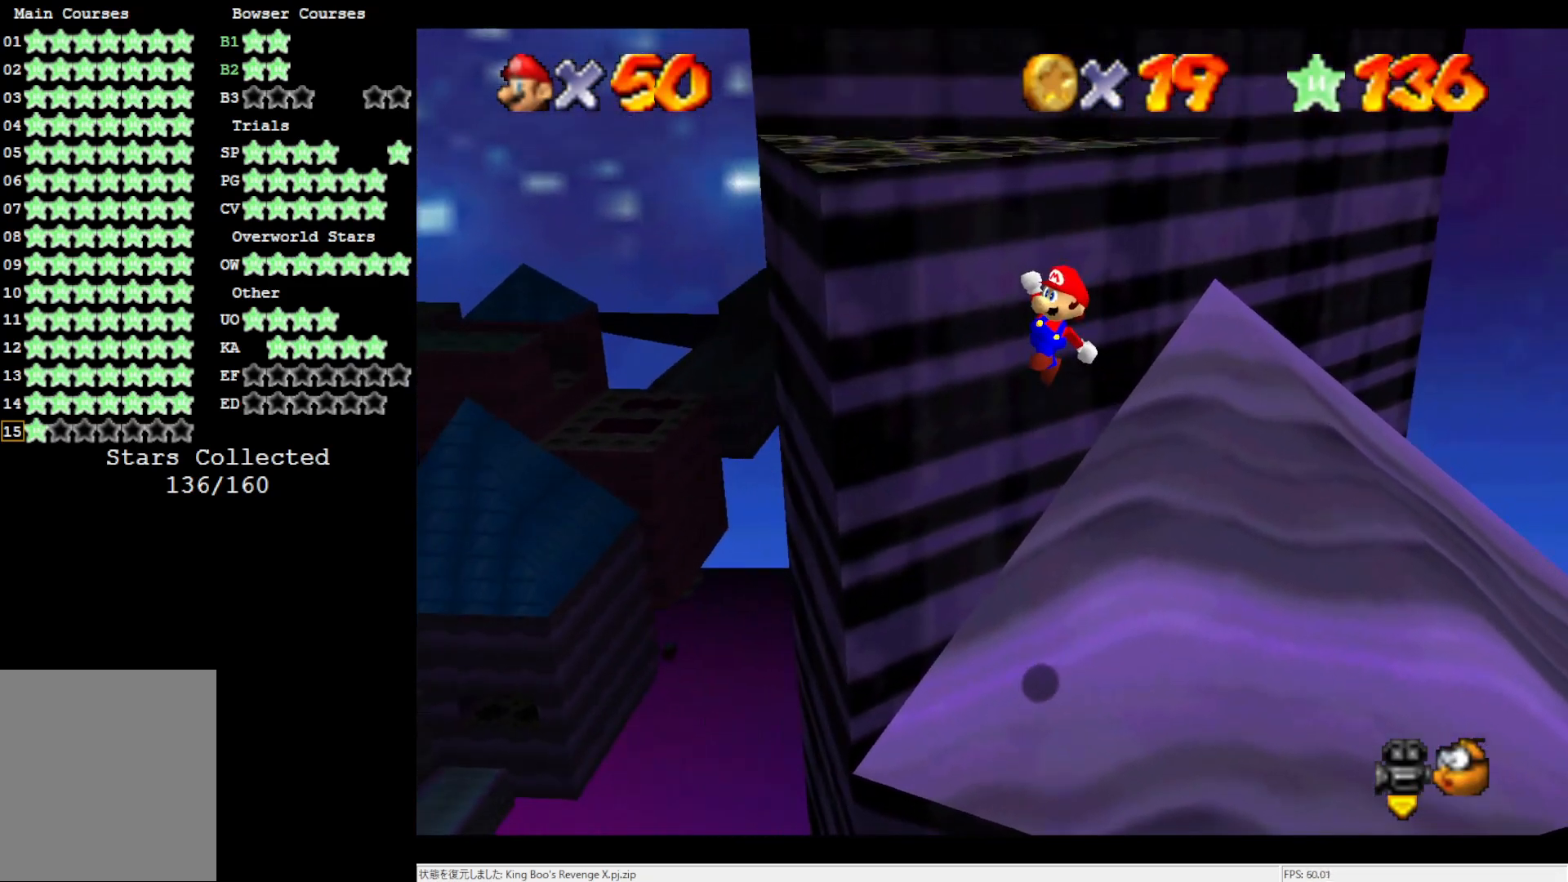
{"buttons": ["C_RIGHT"], "left_stick": "up-right", "events": [[133, "B", "down"], [250, "A", "up"], [283, "B", "up"], [400, "C_RIGHT", "down"]]}
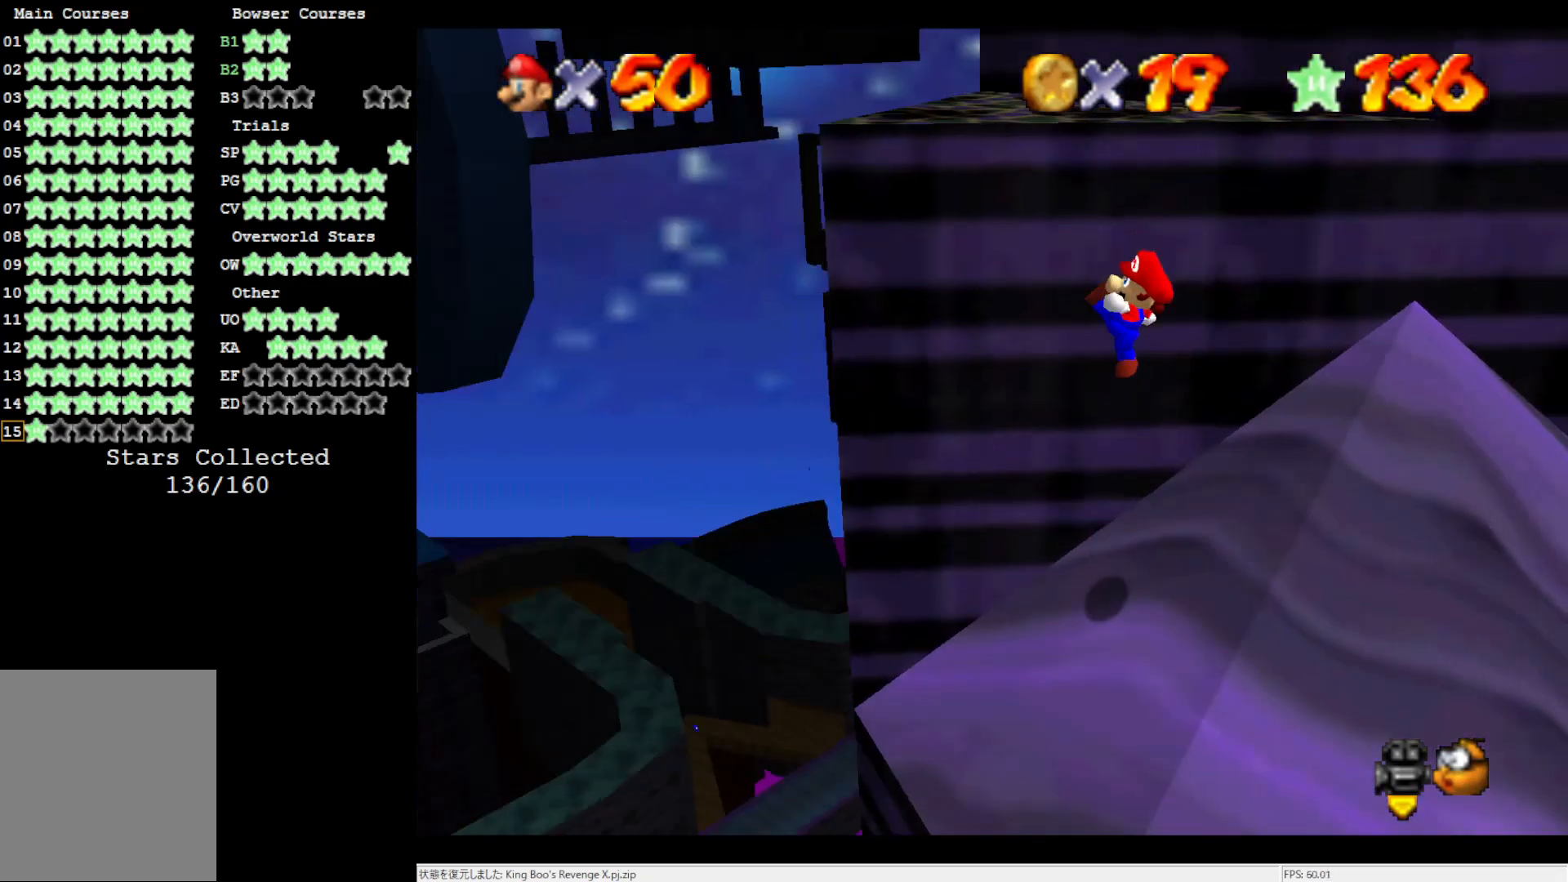
{"buttons": ["A"], "left_stick": "up-right", "events": [[67, "C_RIGHT", "up"], [400, "A", "down"]]}
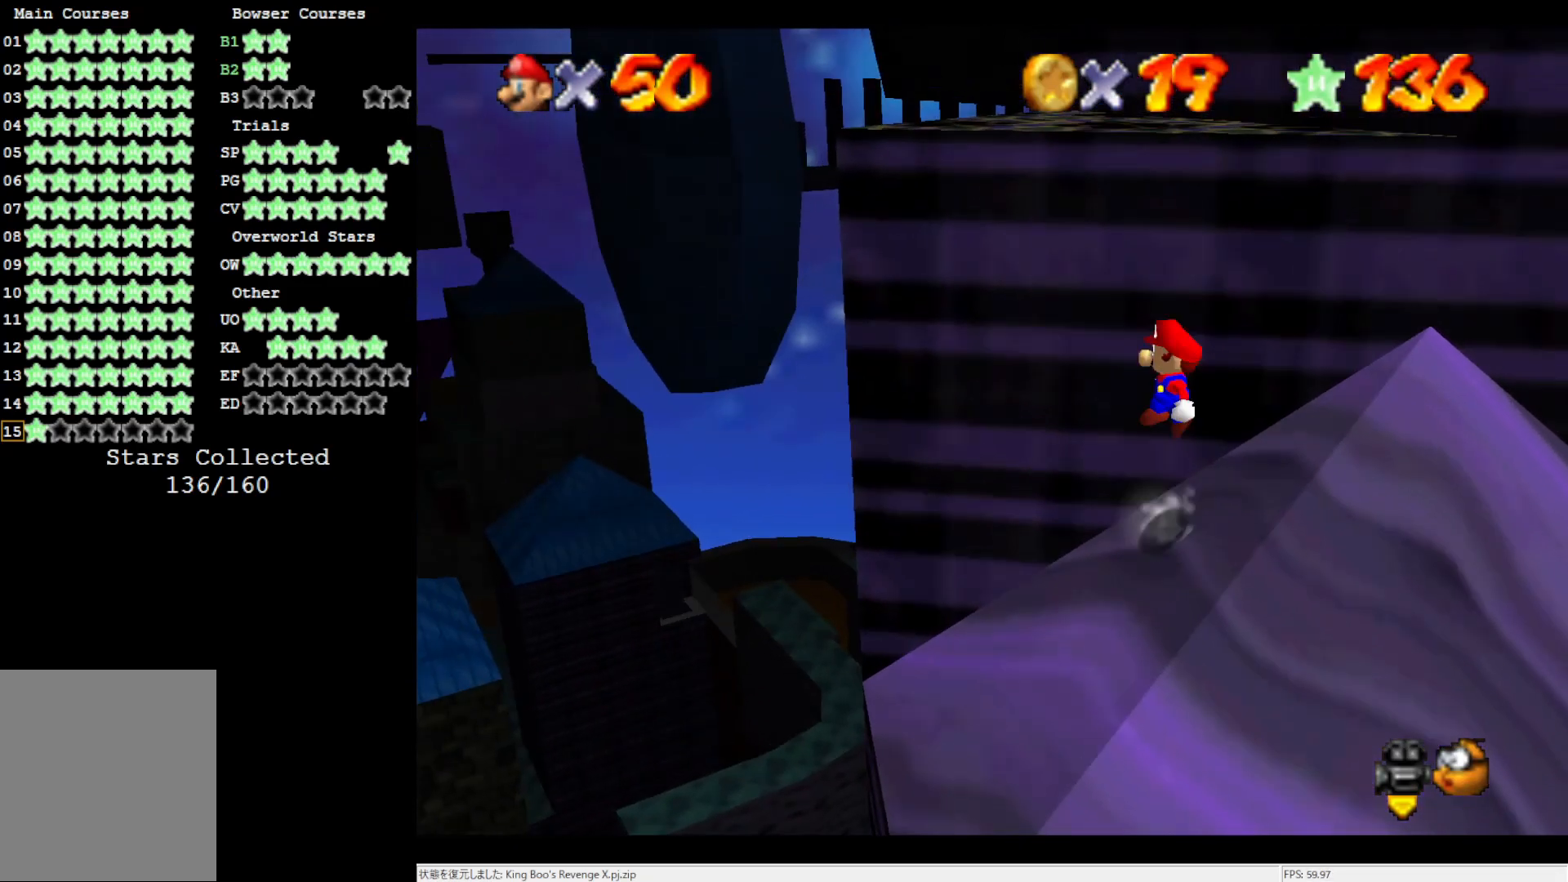
{"buttons": [], "left_stick": "up-right", "events": [[33, "A", "up"], [267, "B", "down"], [383, "B", "up"]]}
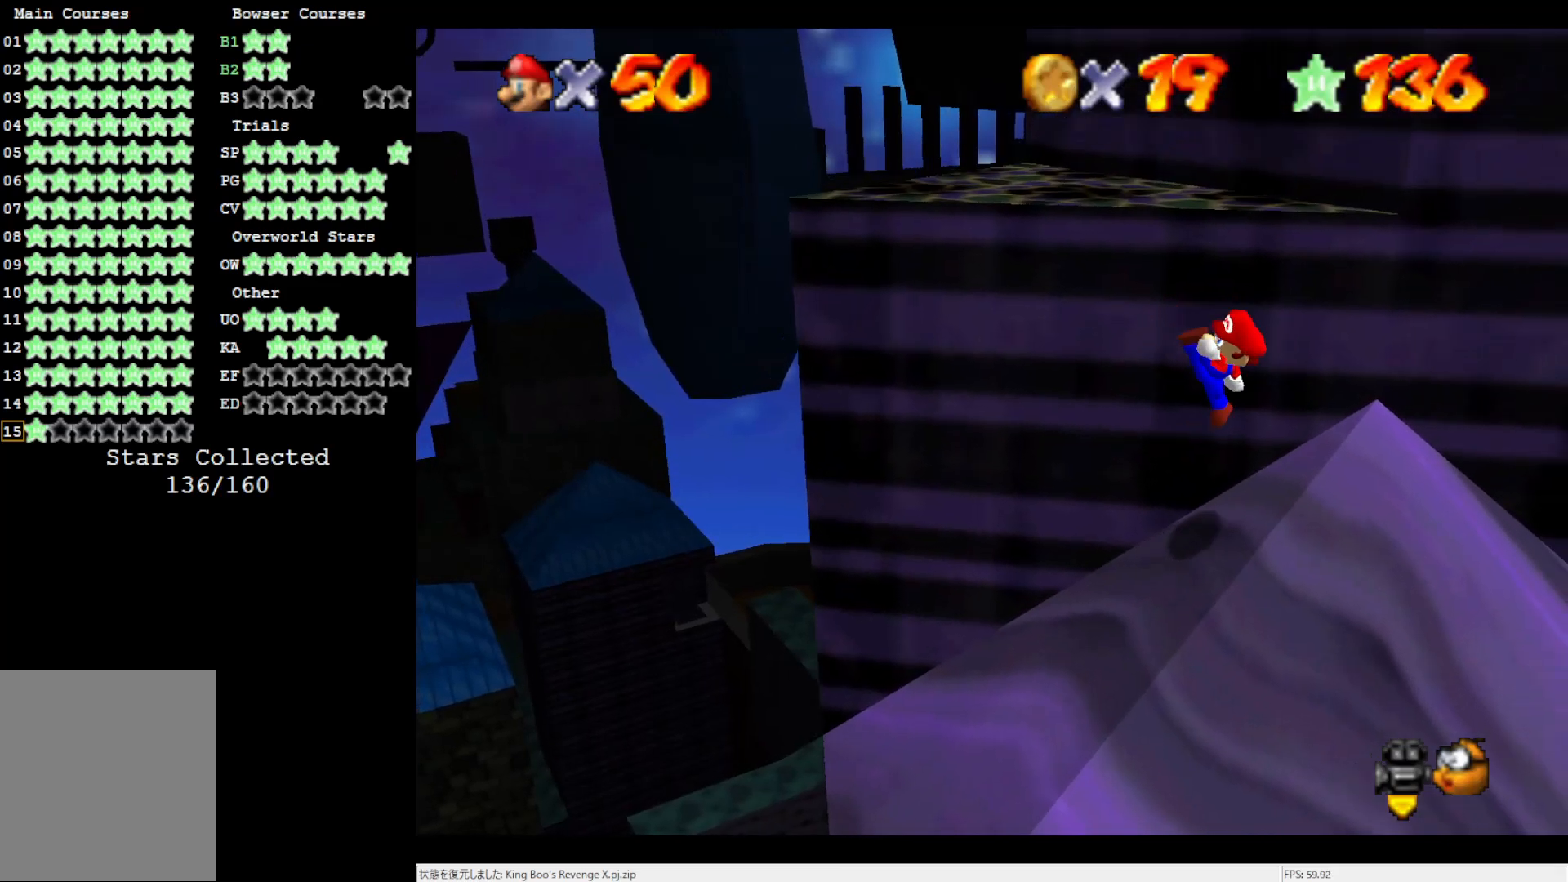
{"buttons": ["A"], "left_stick": "up", "events": [[100, "left_stick", "up"], [350, "A", "down"]]}
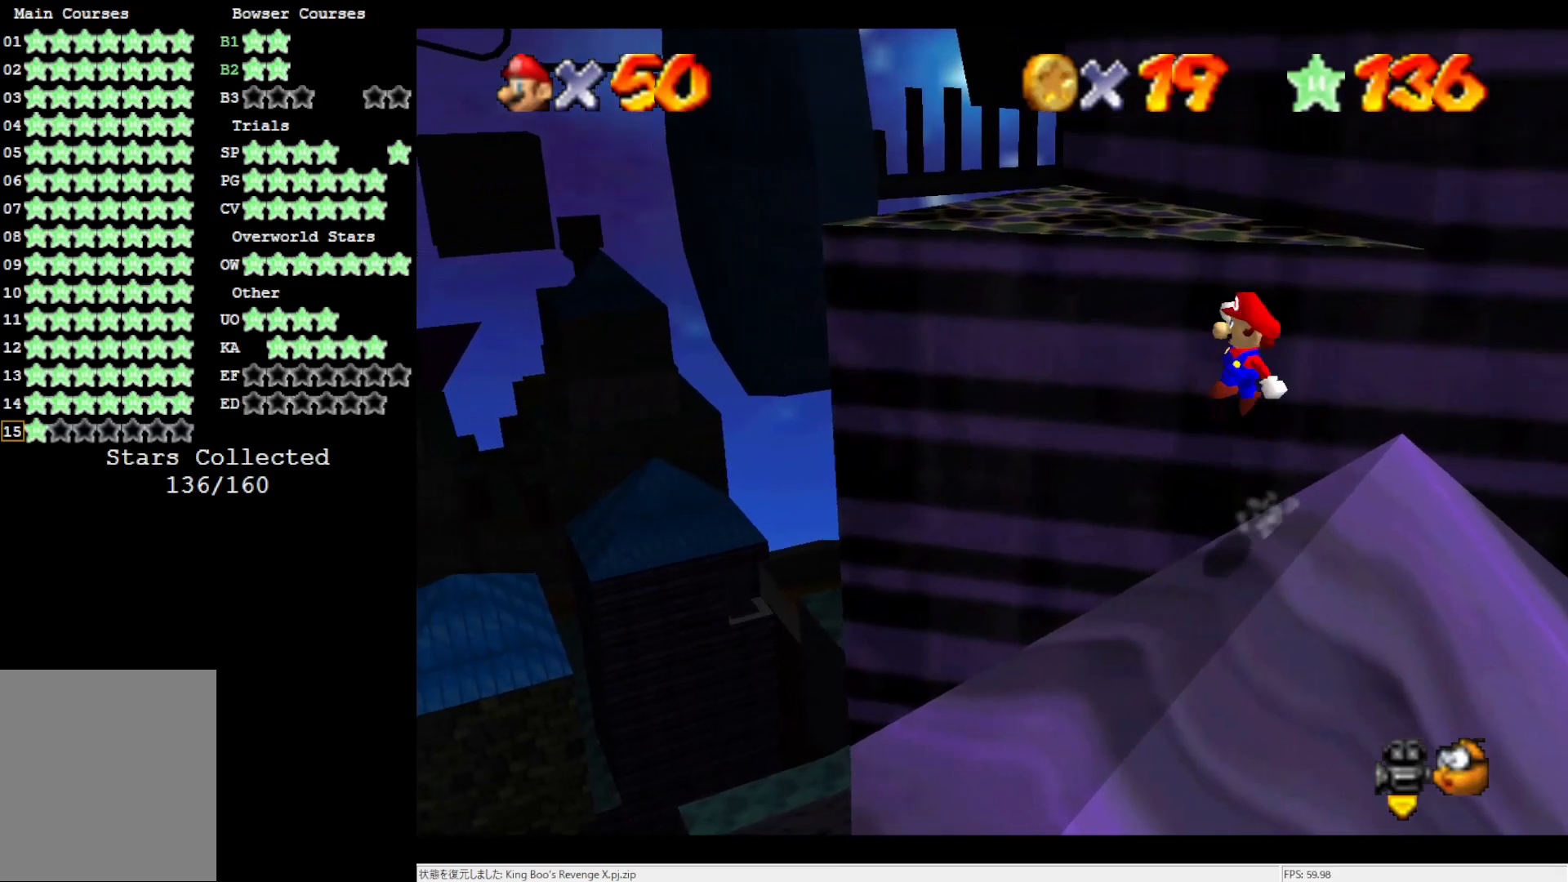
{"buttons": ["A"], "left_stick": "center", "events": [[283, "A", "up"], [433, "A", "down"], [500, "left_stick", "center"]]}
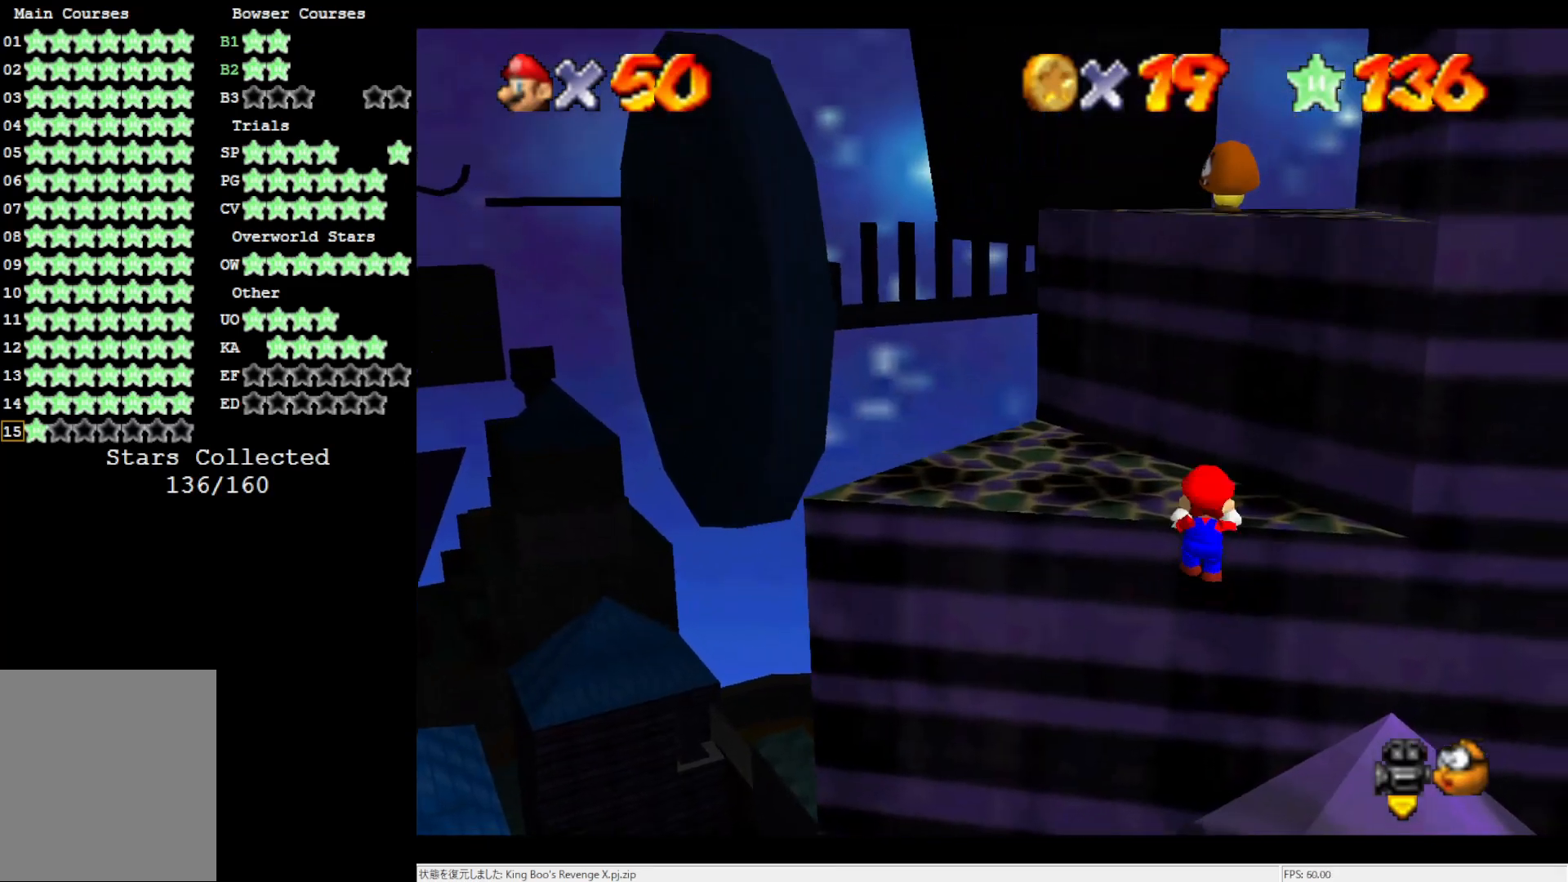
{"buttons": [], "left_stick": "up-left", "events": [[33, "A", "up"], [267, "left_stick", "up"], [317, "C_LEFT", "down"], [400, "left_stick", "up-left"], [433, "C_LEFT", "up"]]}
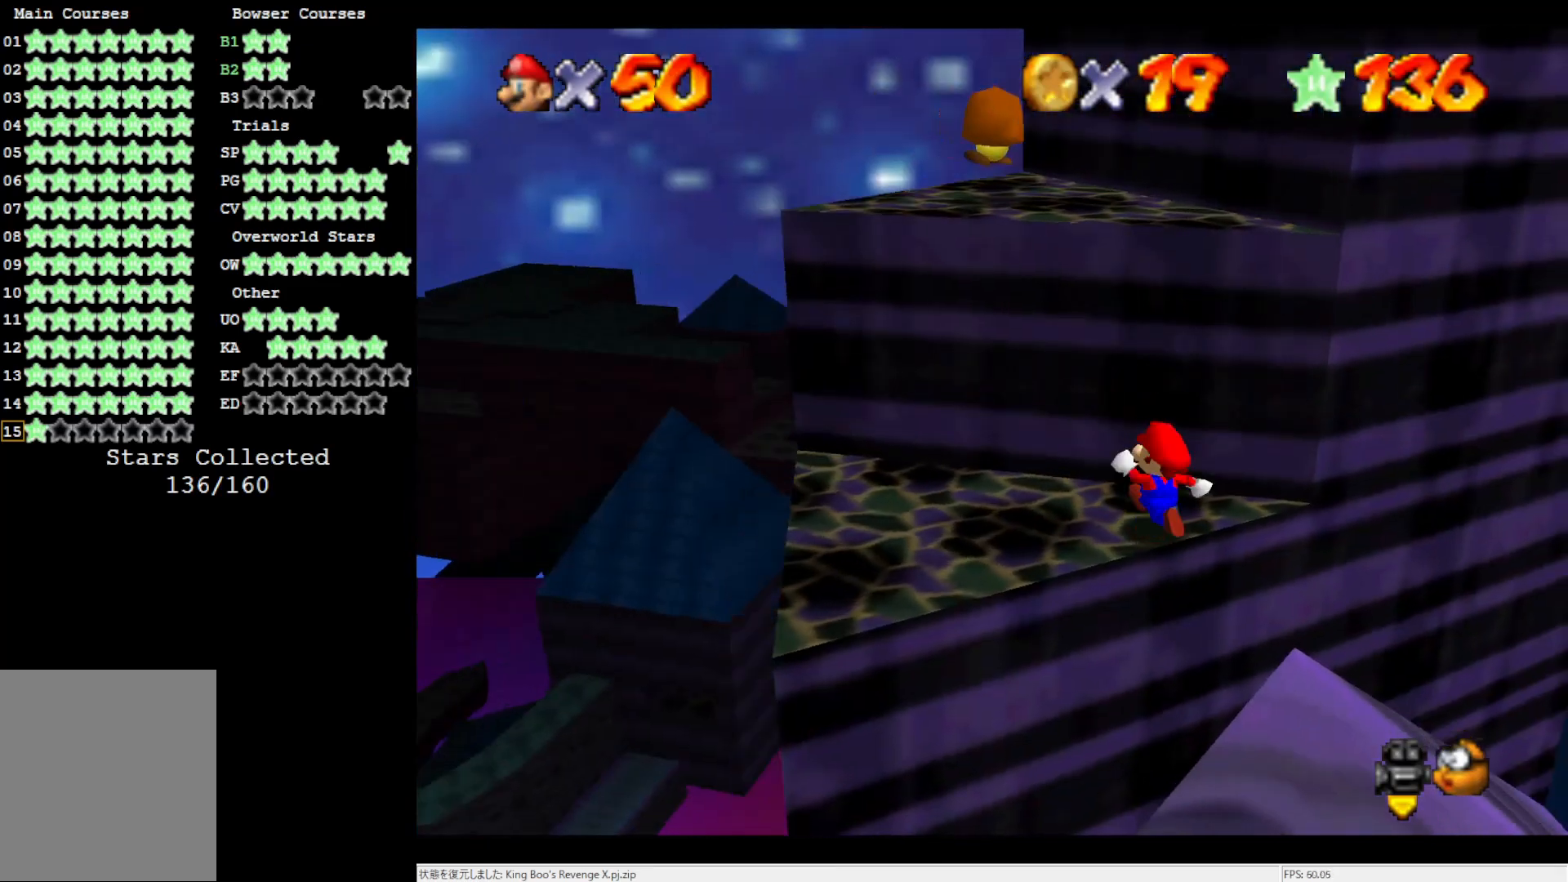
{"buttons": [], "left_stick": "down", "events": [[133, "left_stick", "left"], [483, "left_stick", "down"]]}
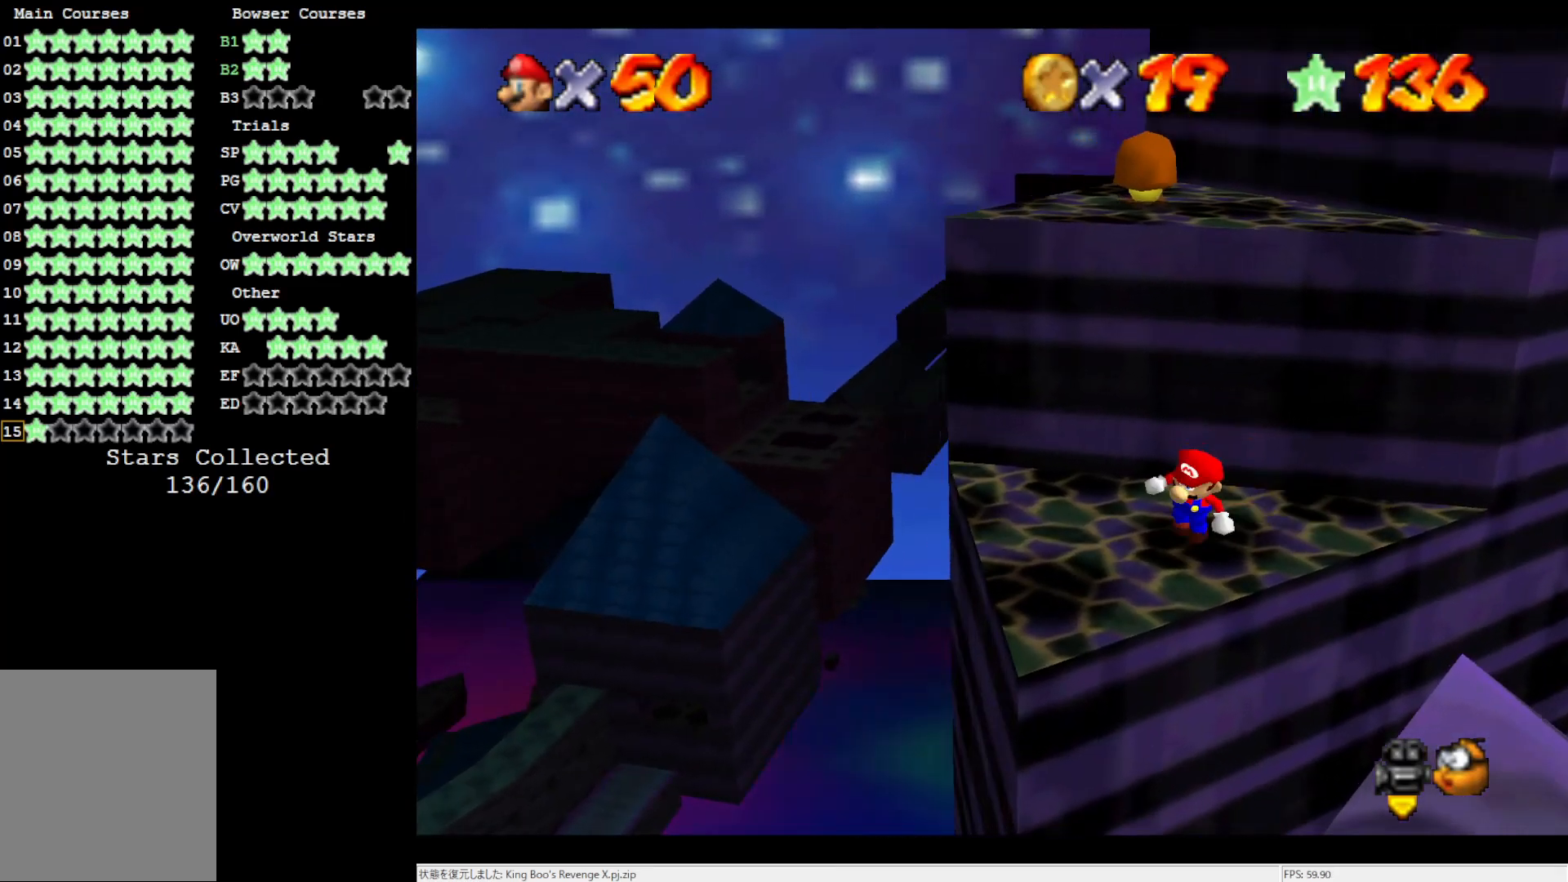
{"buttons": [], "left_stick": "center", "events": [[100, "left_stick", "up-right"], [167, "A", "down"], [400, "A", "up"], [433, "left_stick", "center"]]}
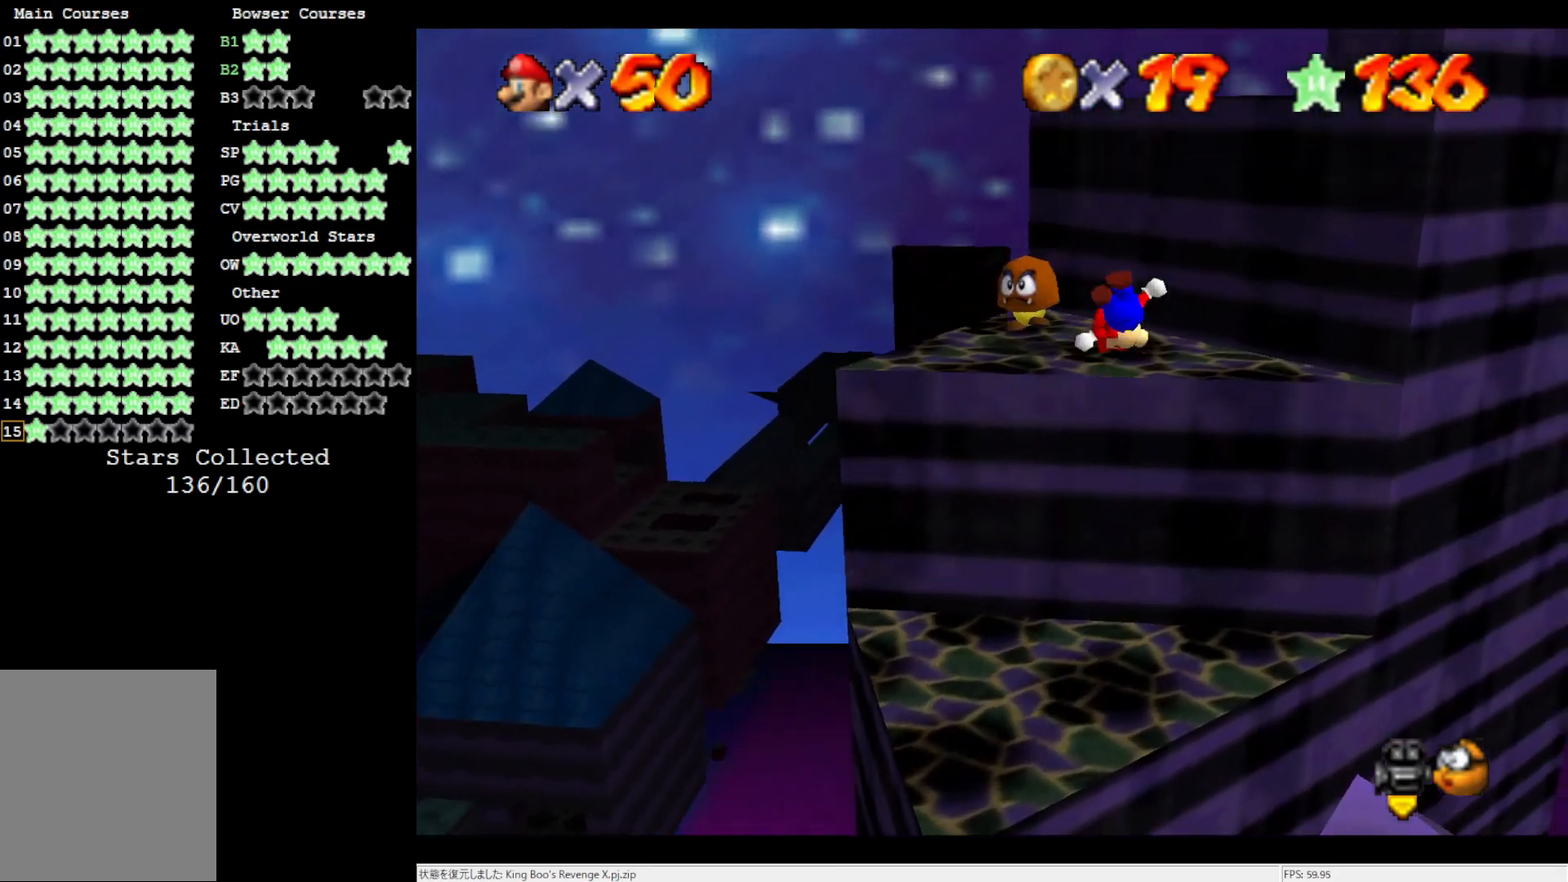
{"buttons": ["A"], "left_stick": "center", "events": [[450, "A", "down"]]}
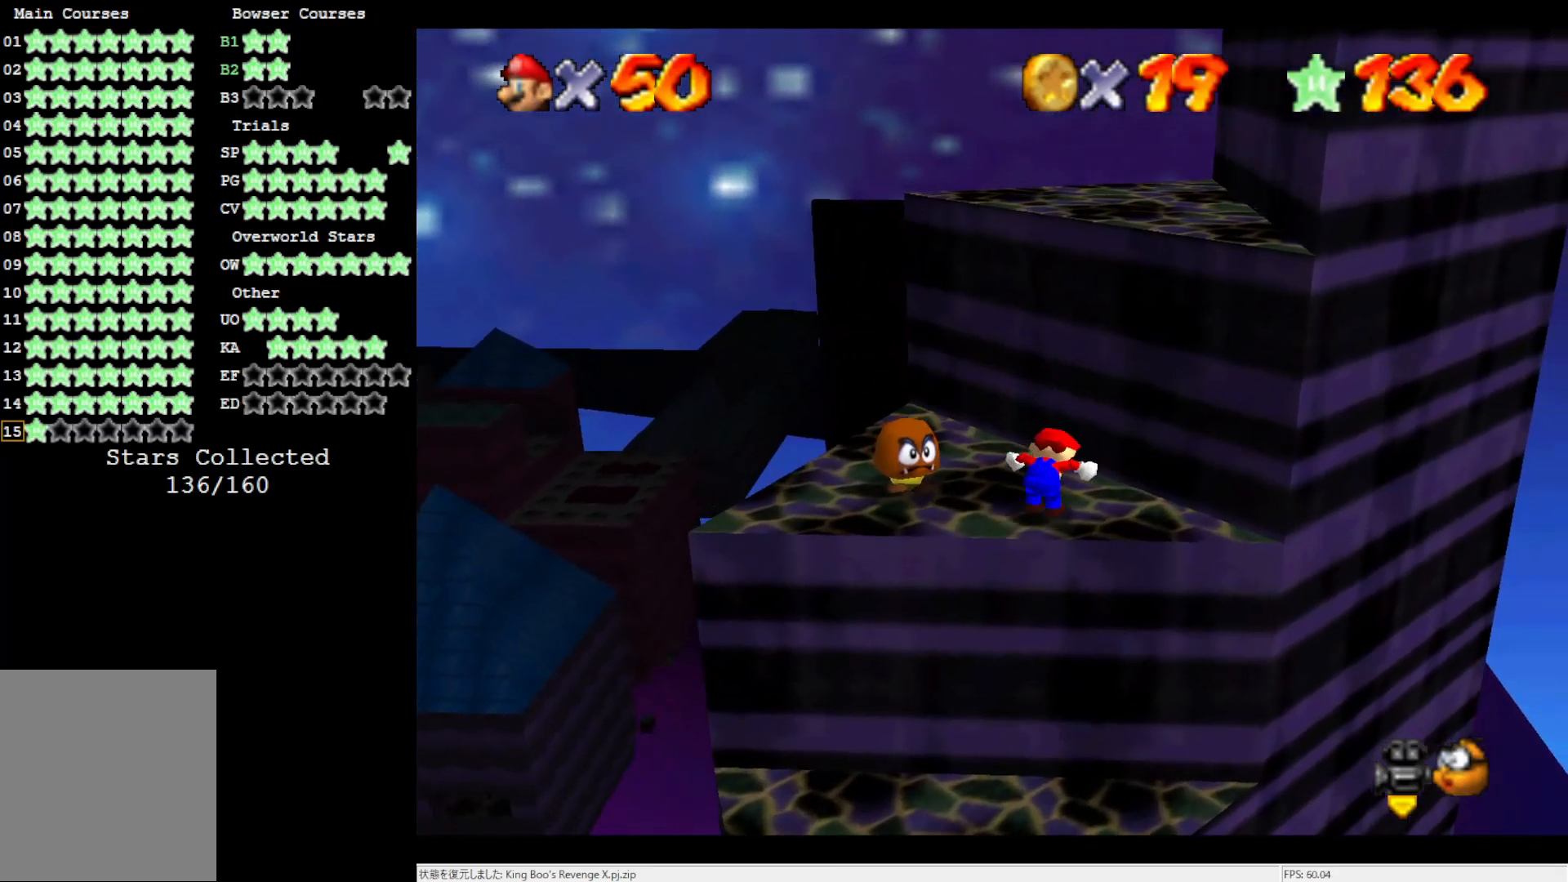
{"buttons": ["A"], "left_stick": "up-right", "events": [[183, "left_stick", "up-right"], [233, "A", "up"], [333, "A", "down"]]}
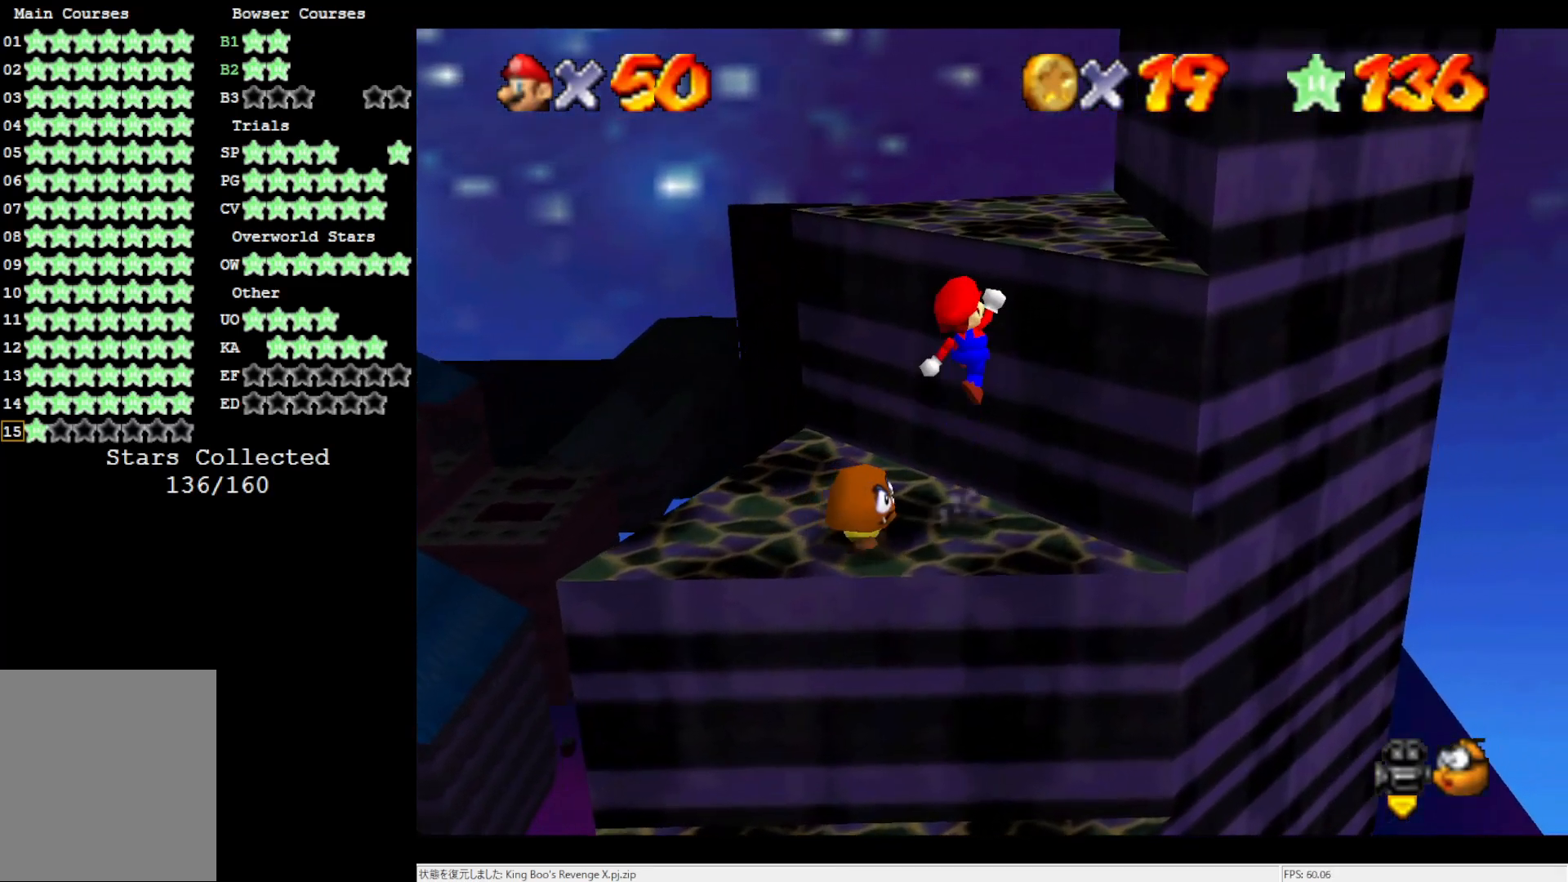
{"buttons": [], "left_stick": "up-right", "events": [[150, "A", "up"], [283, "A", "down"], [467, "A", "up"]]}
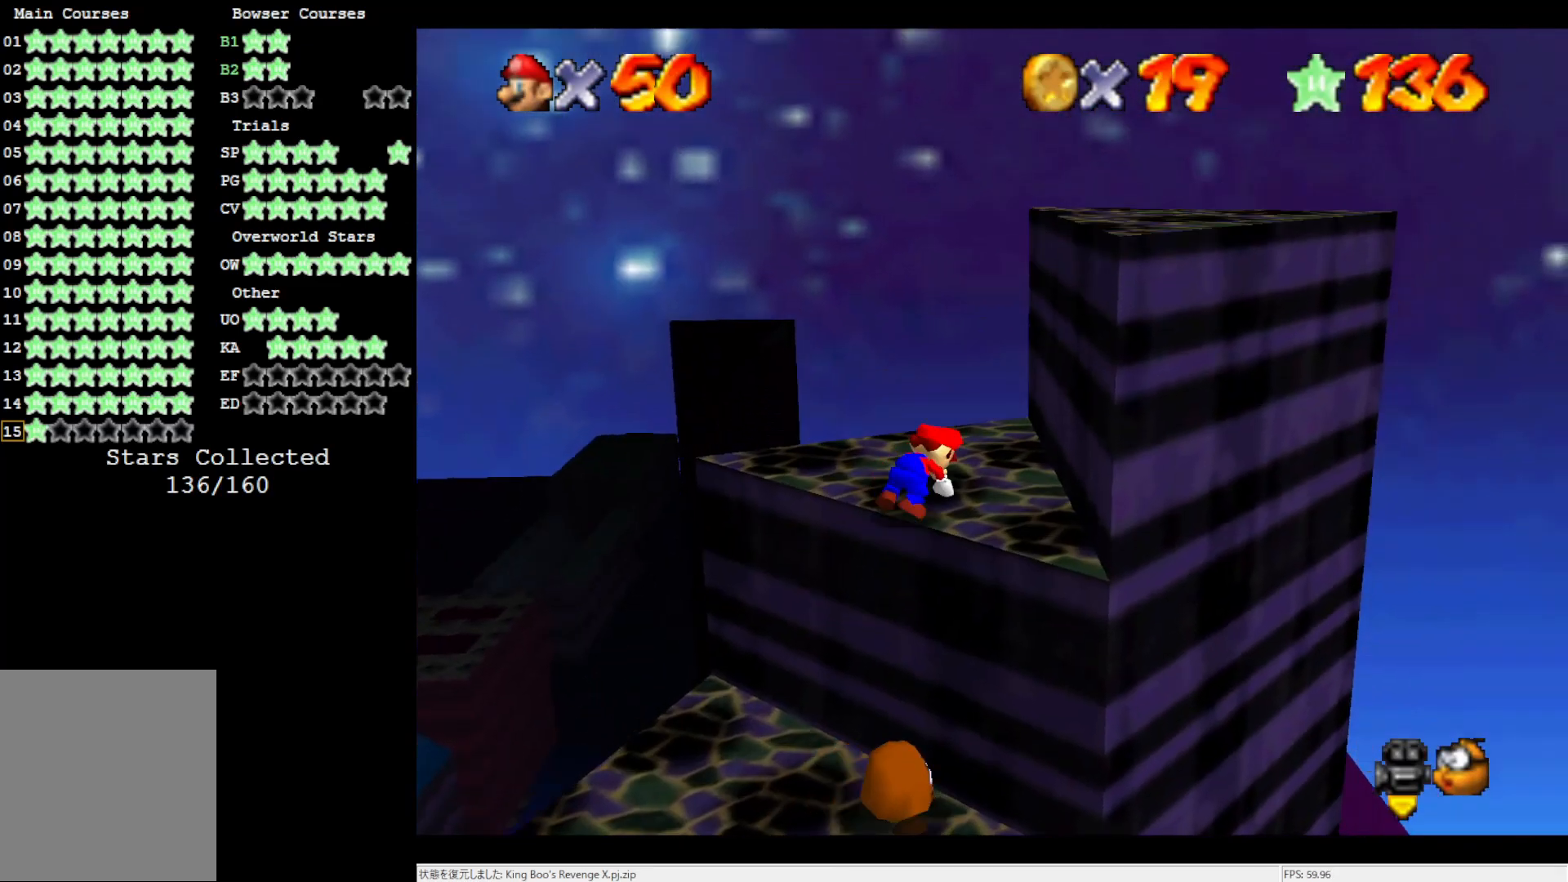
{"buttons": [], "left_stick": "up", "events": [[100, "C_LEFT", "down"], [100, "left_stick", "center"], [233, "C_LEFT", "up"], [233, "left_stick", "up"]]}
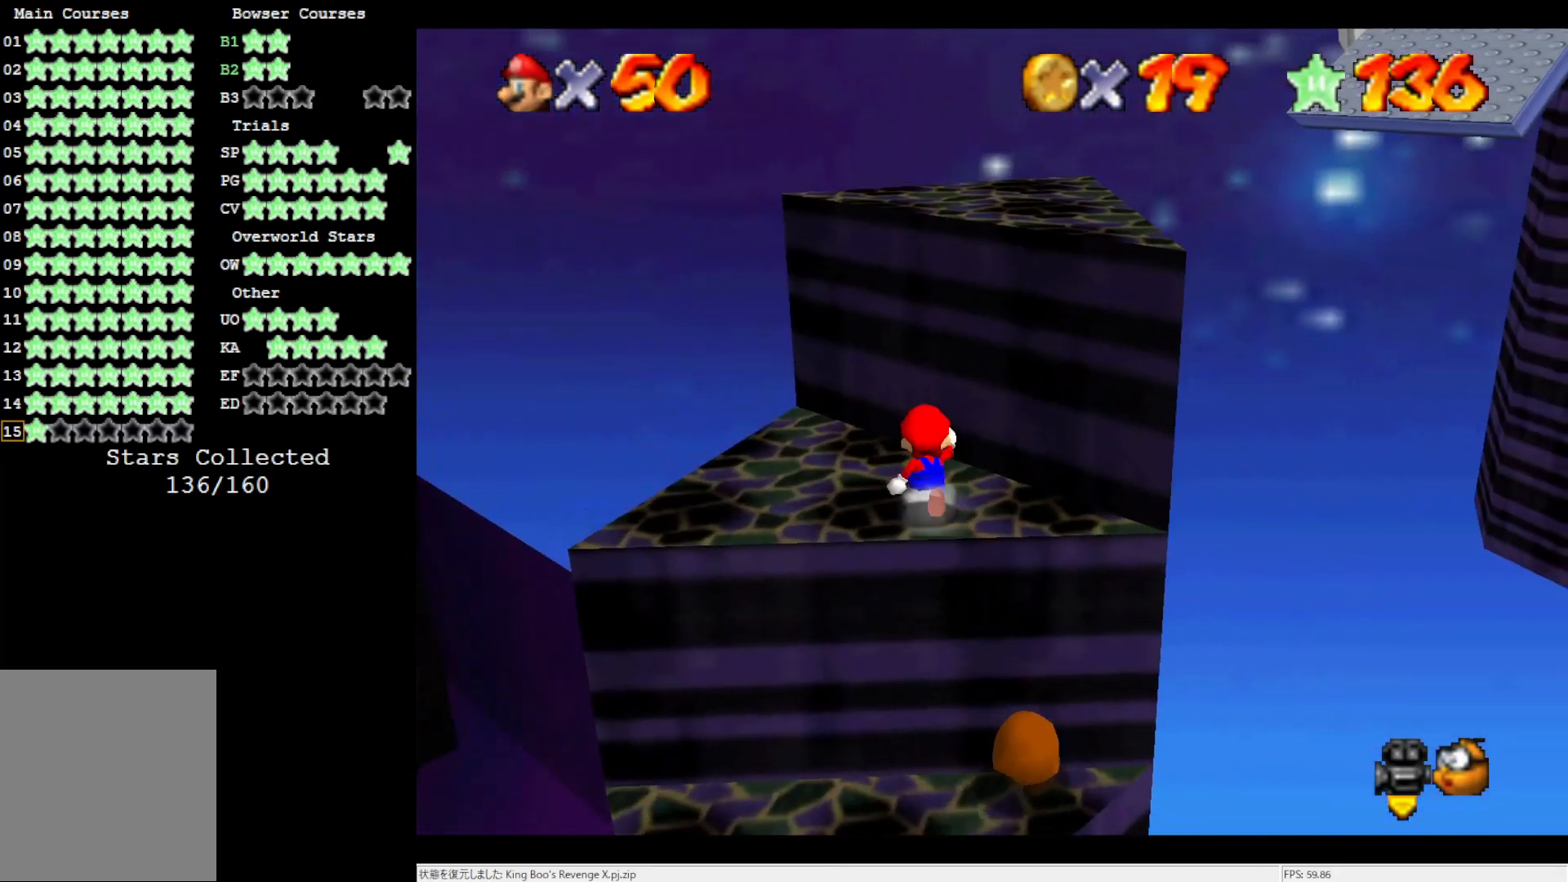
{"buttons": [], "left_stick": "up", "events": [[50, "A", "down"], [400, "A", "up"]]}
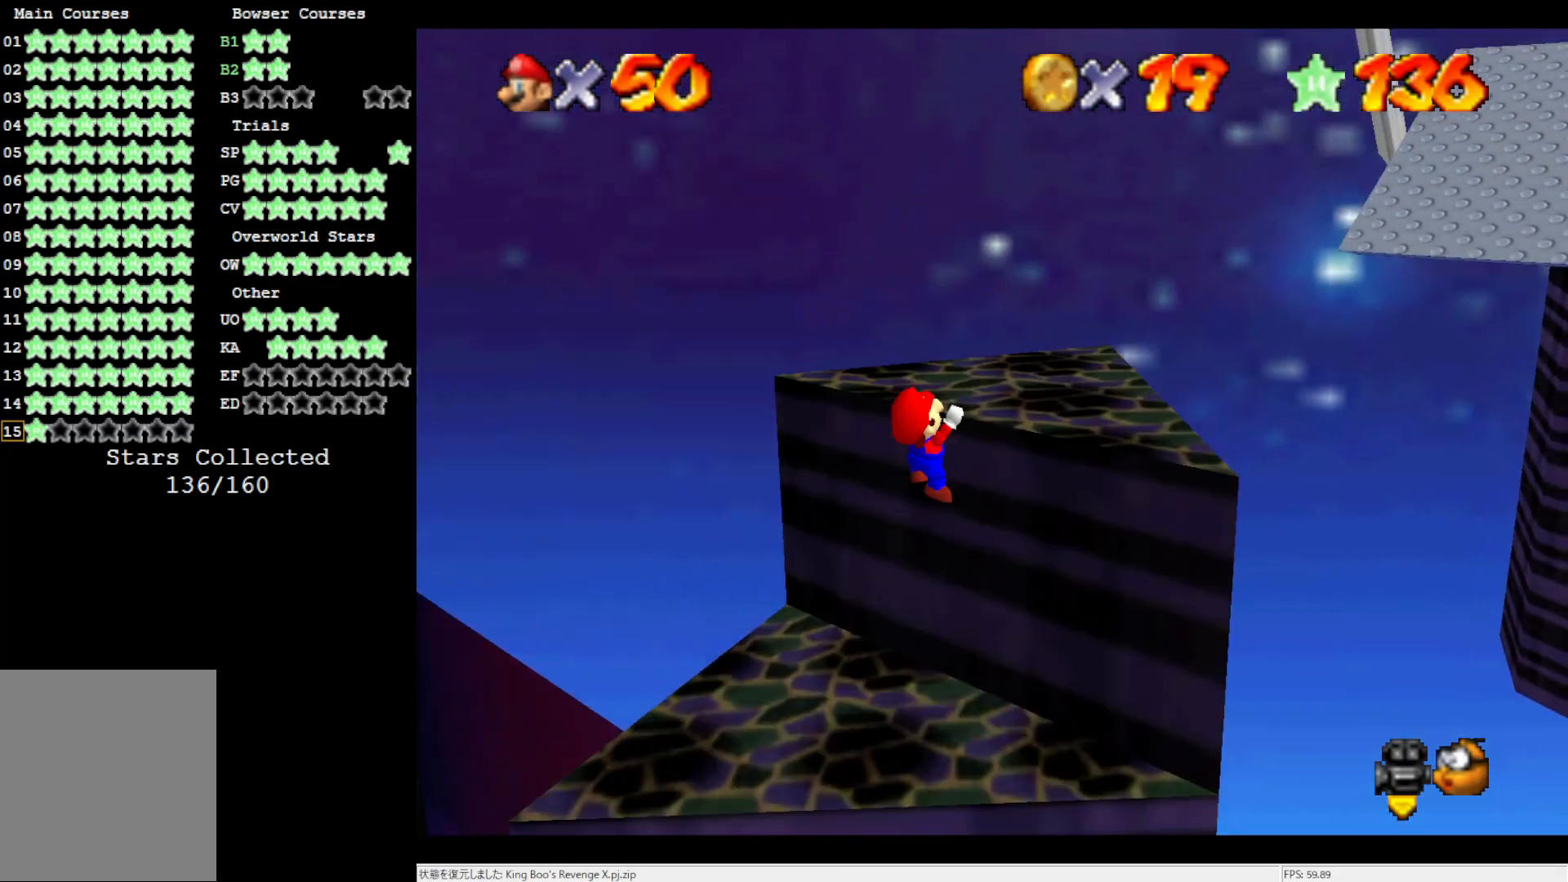
{"buttons": [], "left_stick": "center", "events": [[67, "A", "down"], [117, "A", "up"], [150, "left_stick", "center"], [267, "C_LEFT", "down"], [350, "C_LEFT", "up"]]}
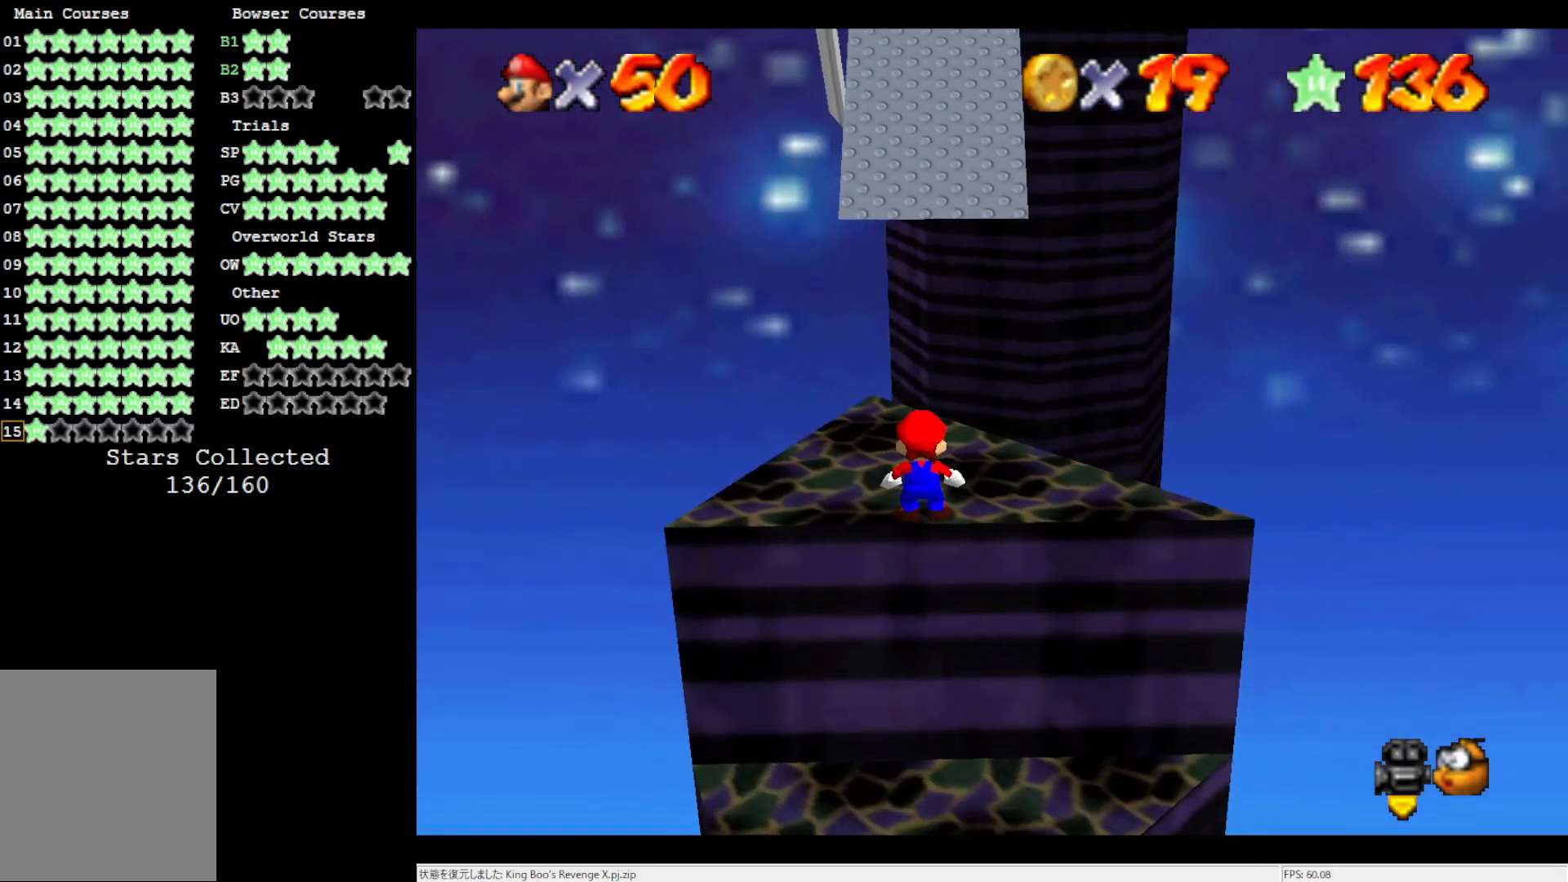
{"buttons": [], "left_stick": "left", "events": [[367, "A", "down"], [400, "left_stick", "left"], [483, "A", "up"]]}
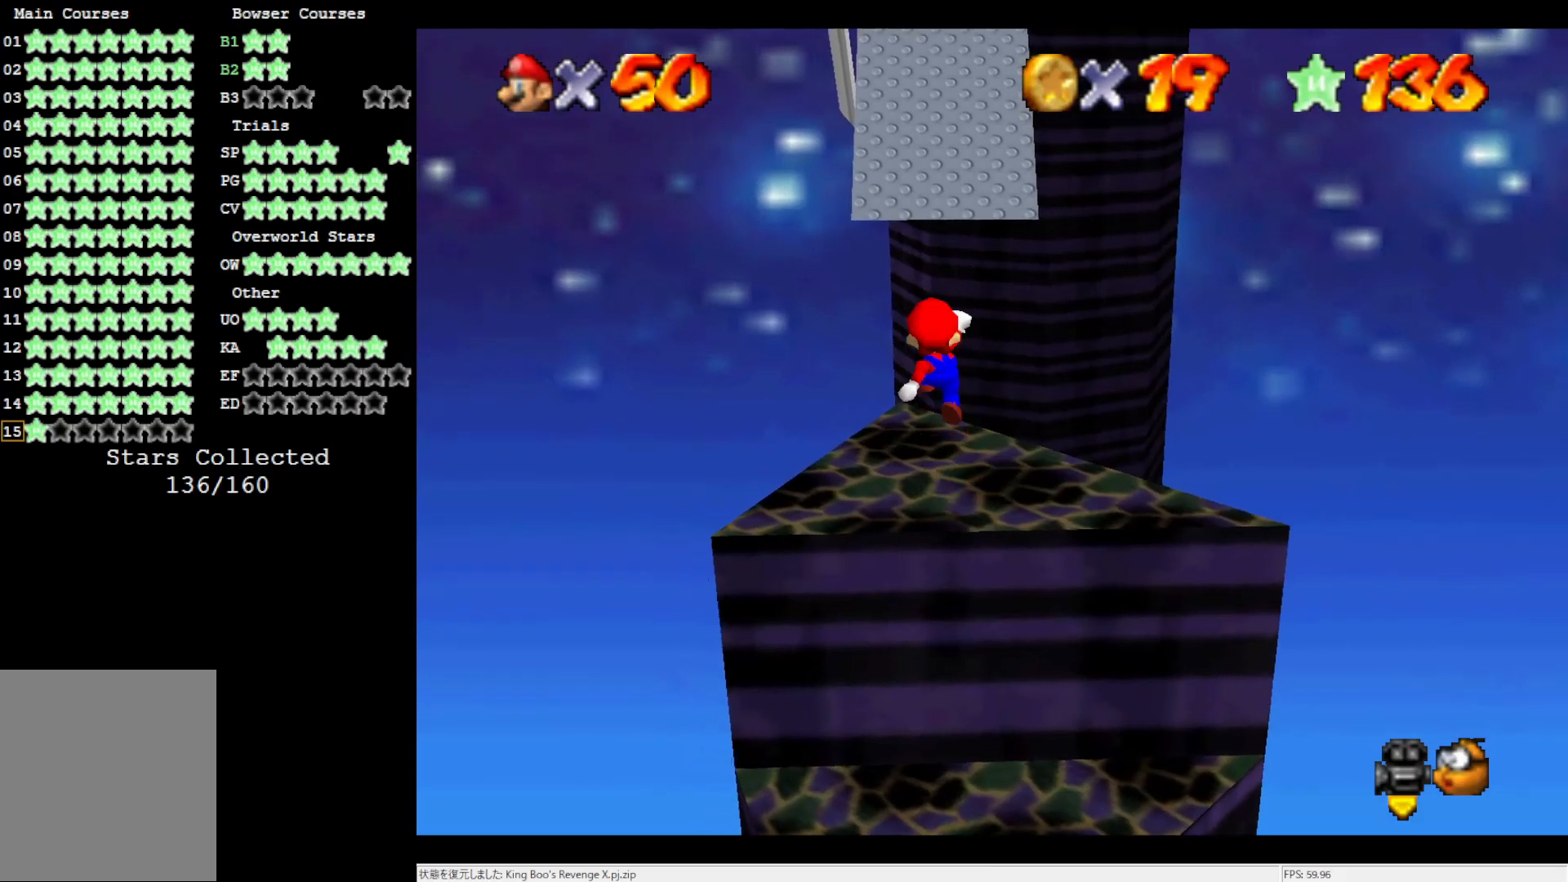
{"buttons": ["C_RIGHT"], "left_stick": "center", "events": [[200, "left_stick", "center"], [283, "C_RIGHT", "down"], [317, "C_RIGHT", "up"], [433, "C_RIGHT", "down"]]}
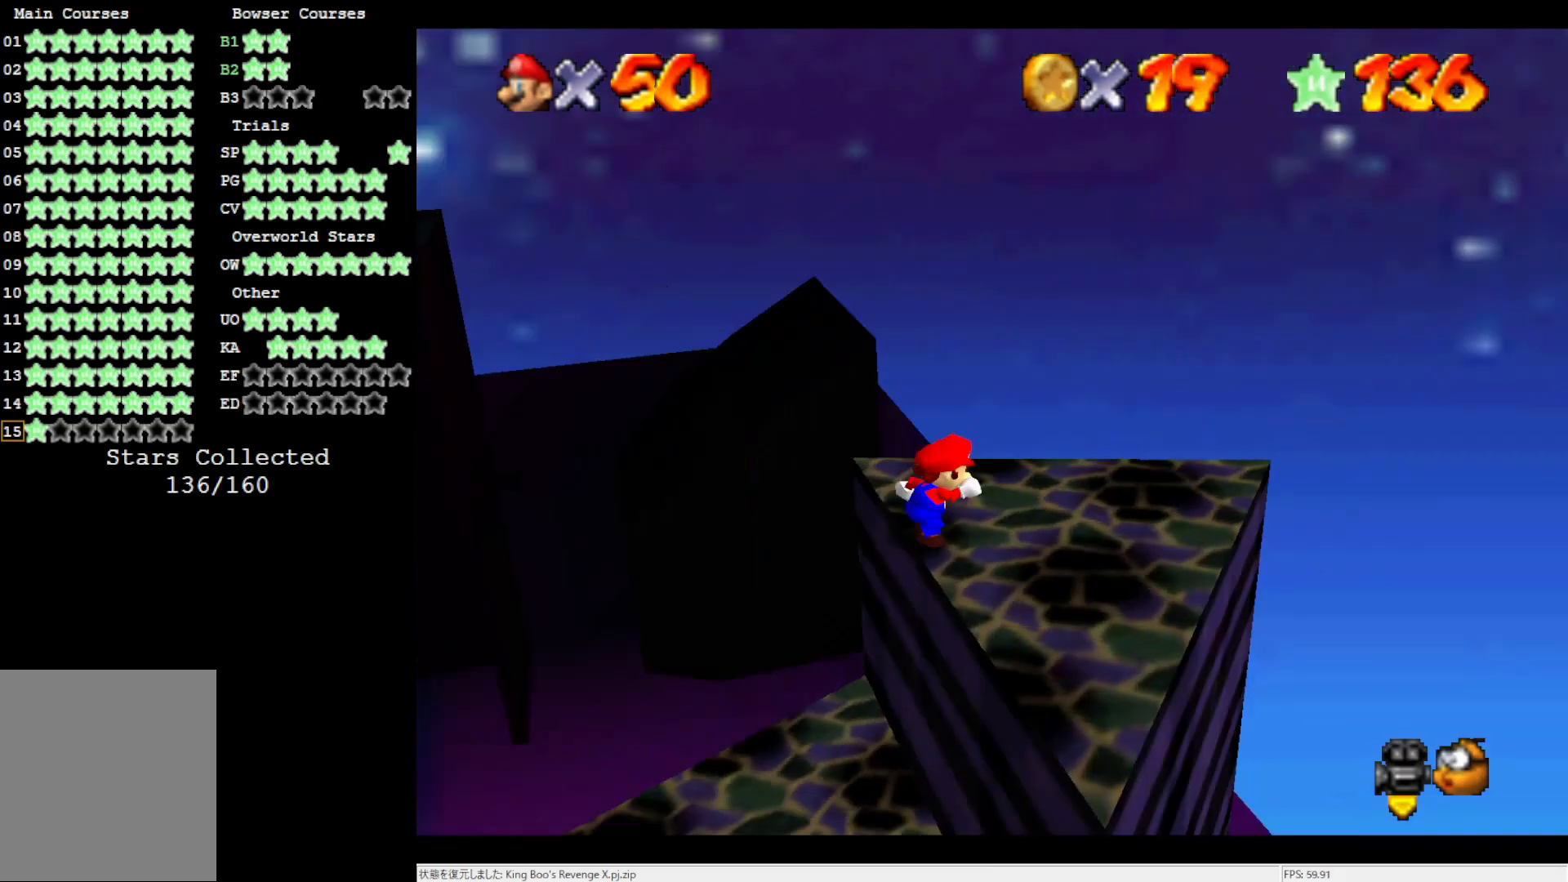
{"buttons": [], "left_stick": "center", "events": [[17, "C_RIGHT", "up"], [333, "A", "down"], [367, "B", "down"], [450, "A", "up"], [450, "B", "up"]]}